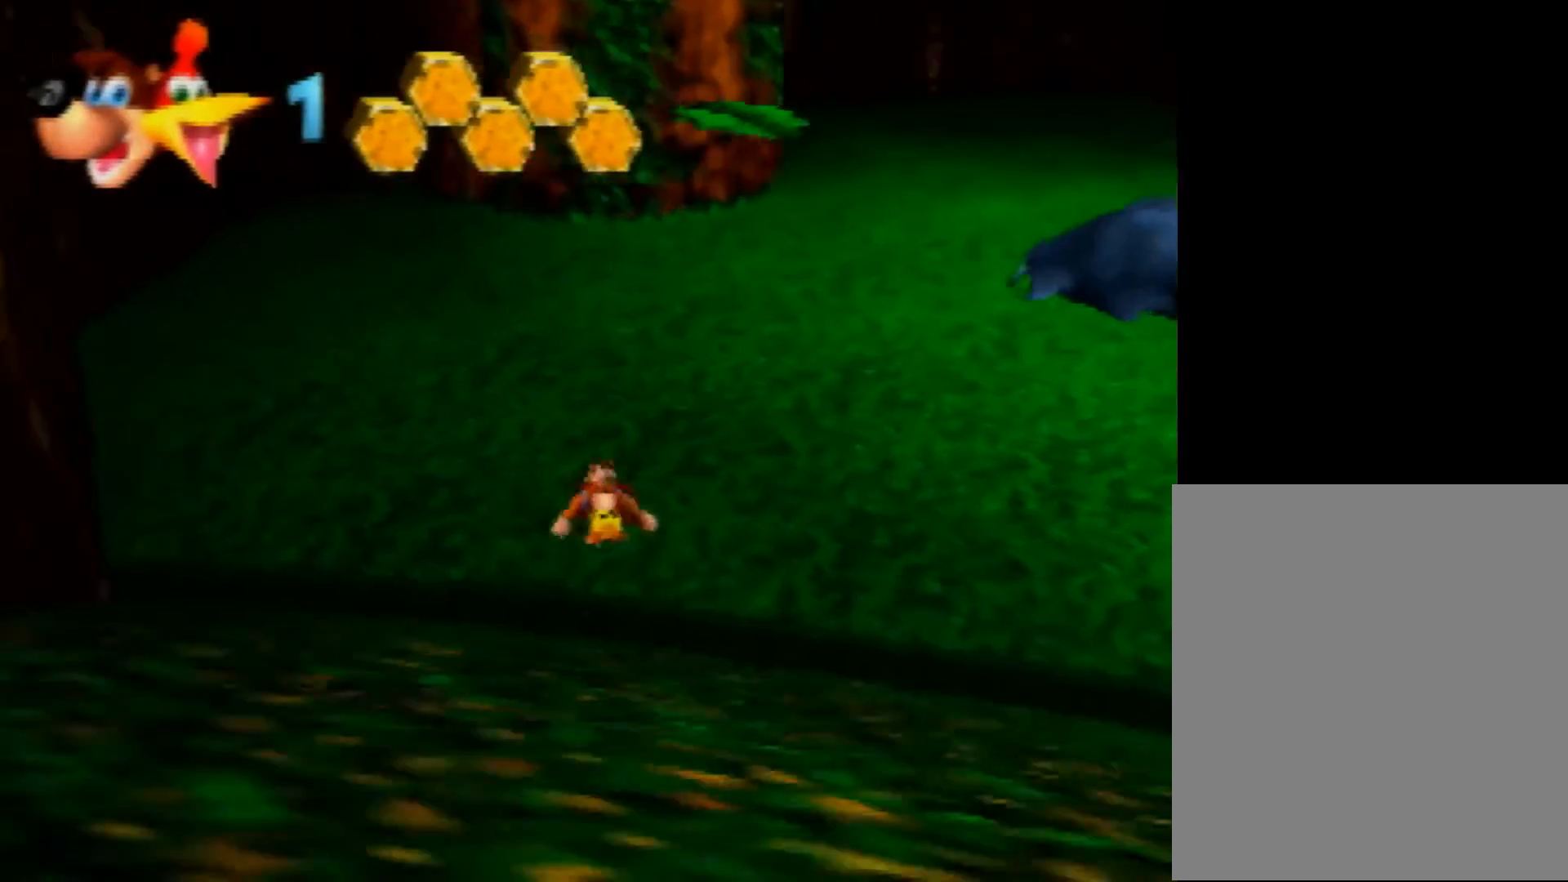
Gameplay with a controller (Nintendo layout); each line is a JSON object with the inputs held at the frame after it. "events" lists button and stick changes between this image and that frame as [ms after this image, input, new state], when the widget could be followed in between. Not read: L1 L3 R3.
{"buttons": ["Z"], "left_stick": "up", "events": [[40, "C_RIGHT", "up"], [200, "A", "down"], [400, "A", "up"]]}
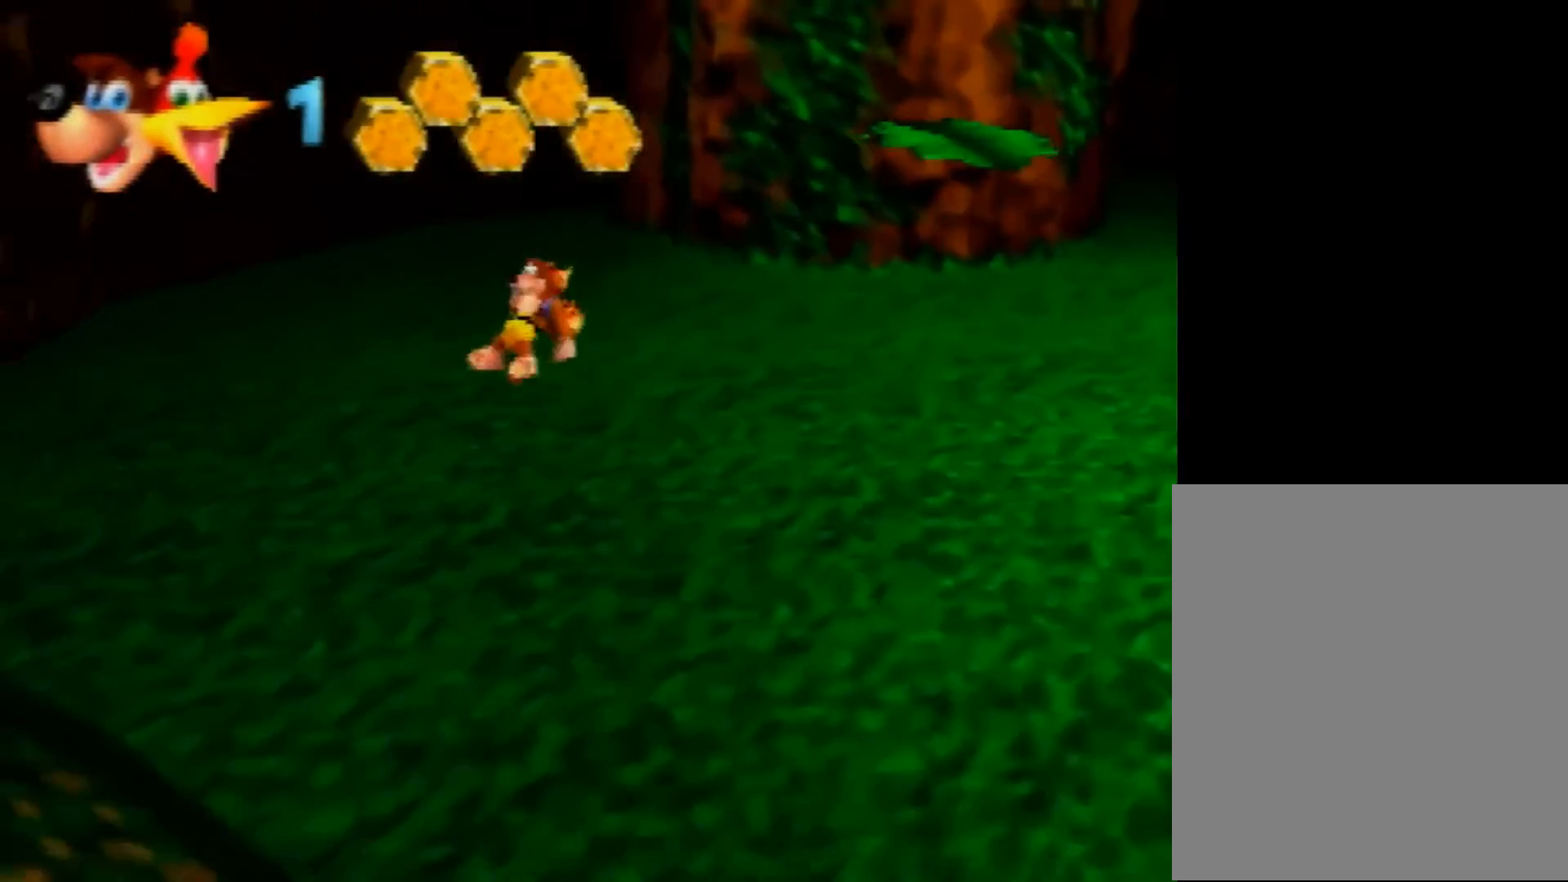
{"buttons": ["Z"], "left_stick": "up-right", "events": [[120, "left_stick", "up-right"]]}
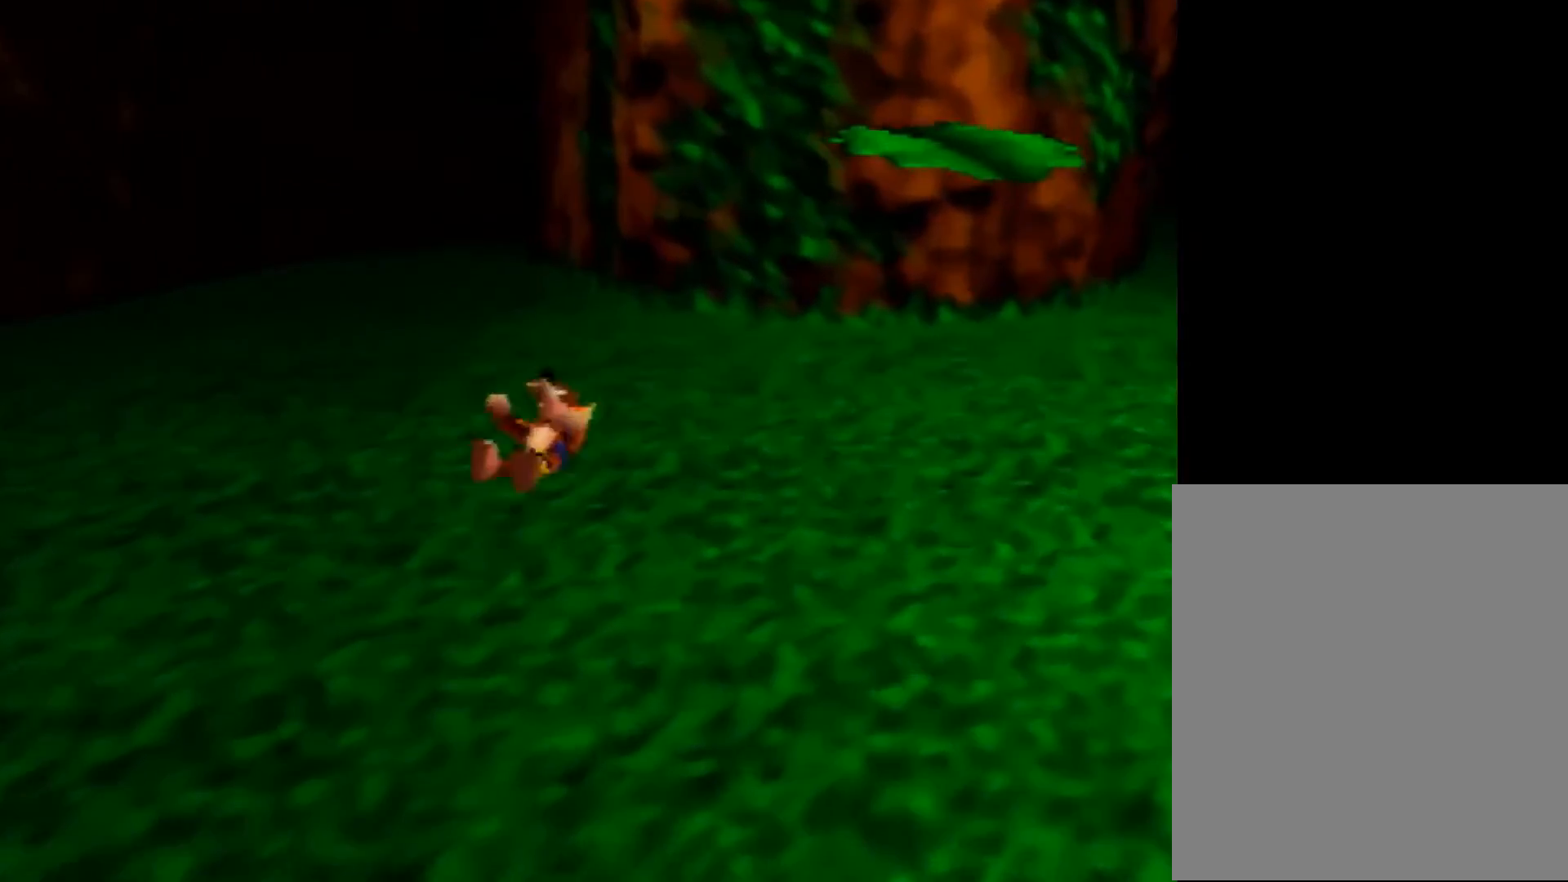
{"buttons": [], "left_stick": "up", "events": [[200, "B", "down"], [320, "B", "up"], [320, "Z", "up"], [520, "left_stick", "up"]]}
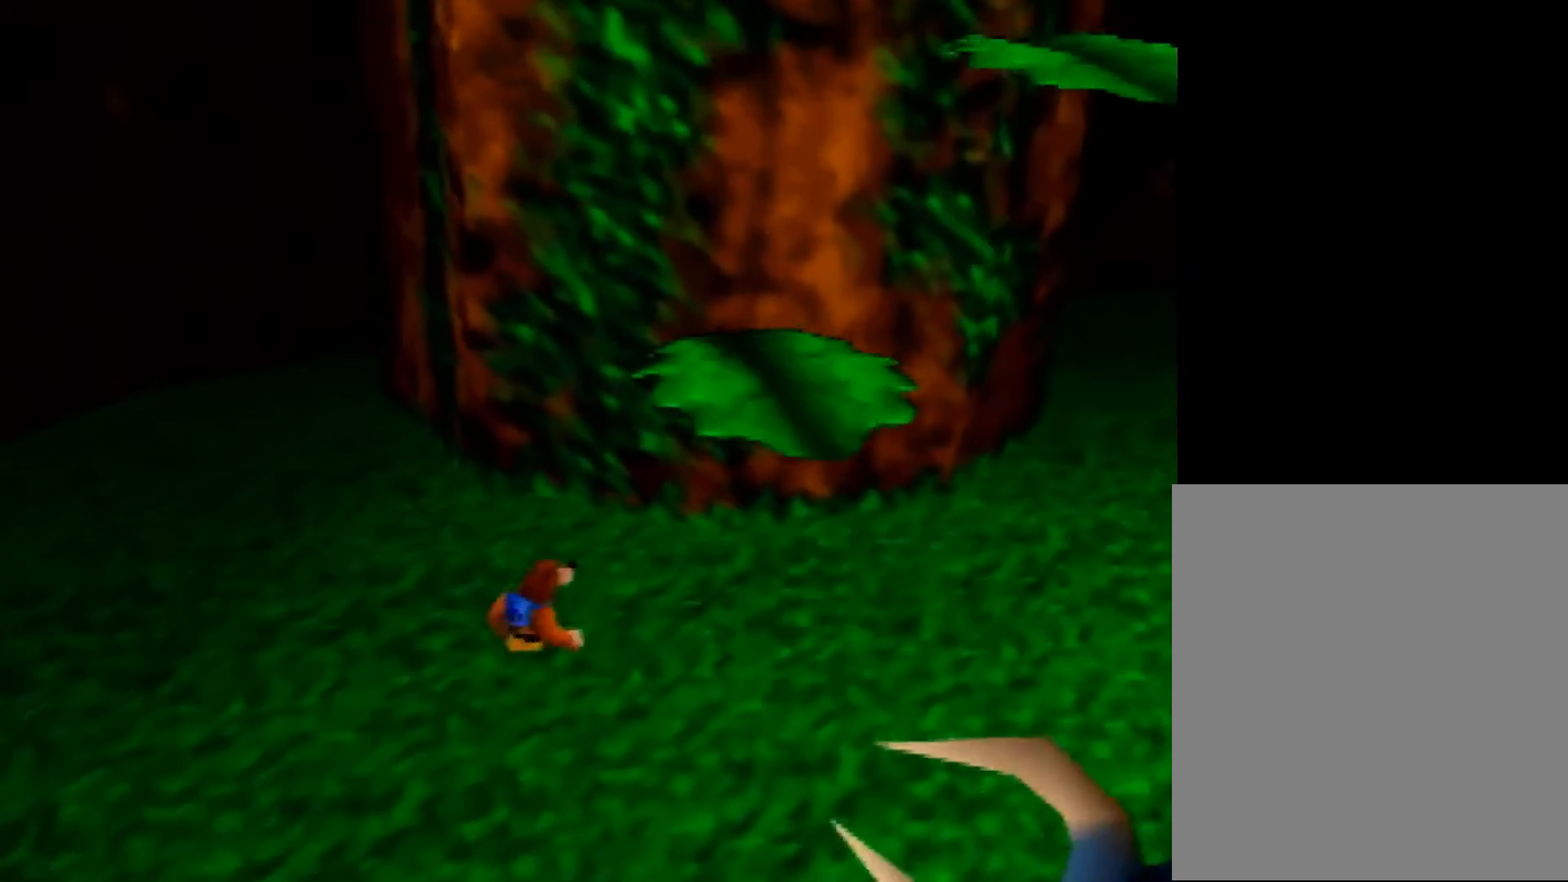
{"buttons": ["Z"], "left_stick": "center", "events": [[400, "left_stick", "center"], [440, "Z", "down"]]}
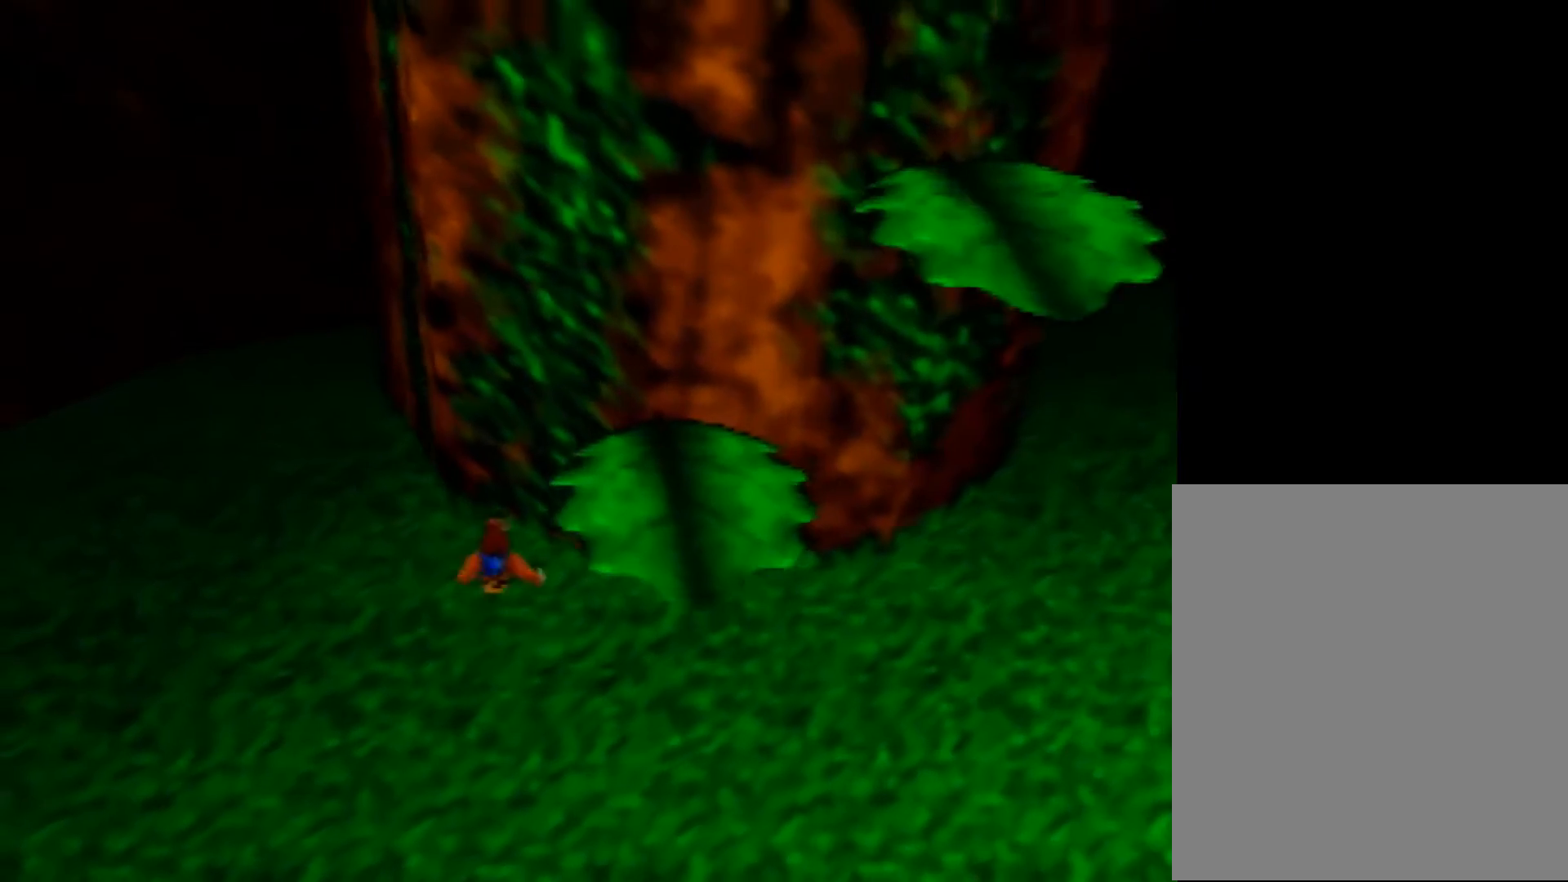
{"buttons": ["A", "Z"], "left_stick": "down-right", "events": [[40, "A", "down"], [120, "A", "up"], [200, "left_stick", "down-right"], [280, "A", "down"]]}
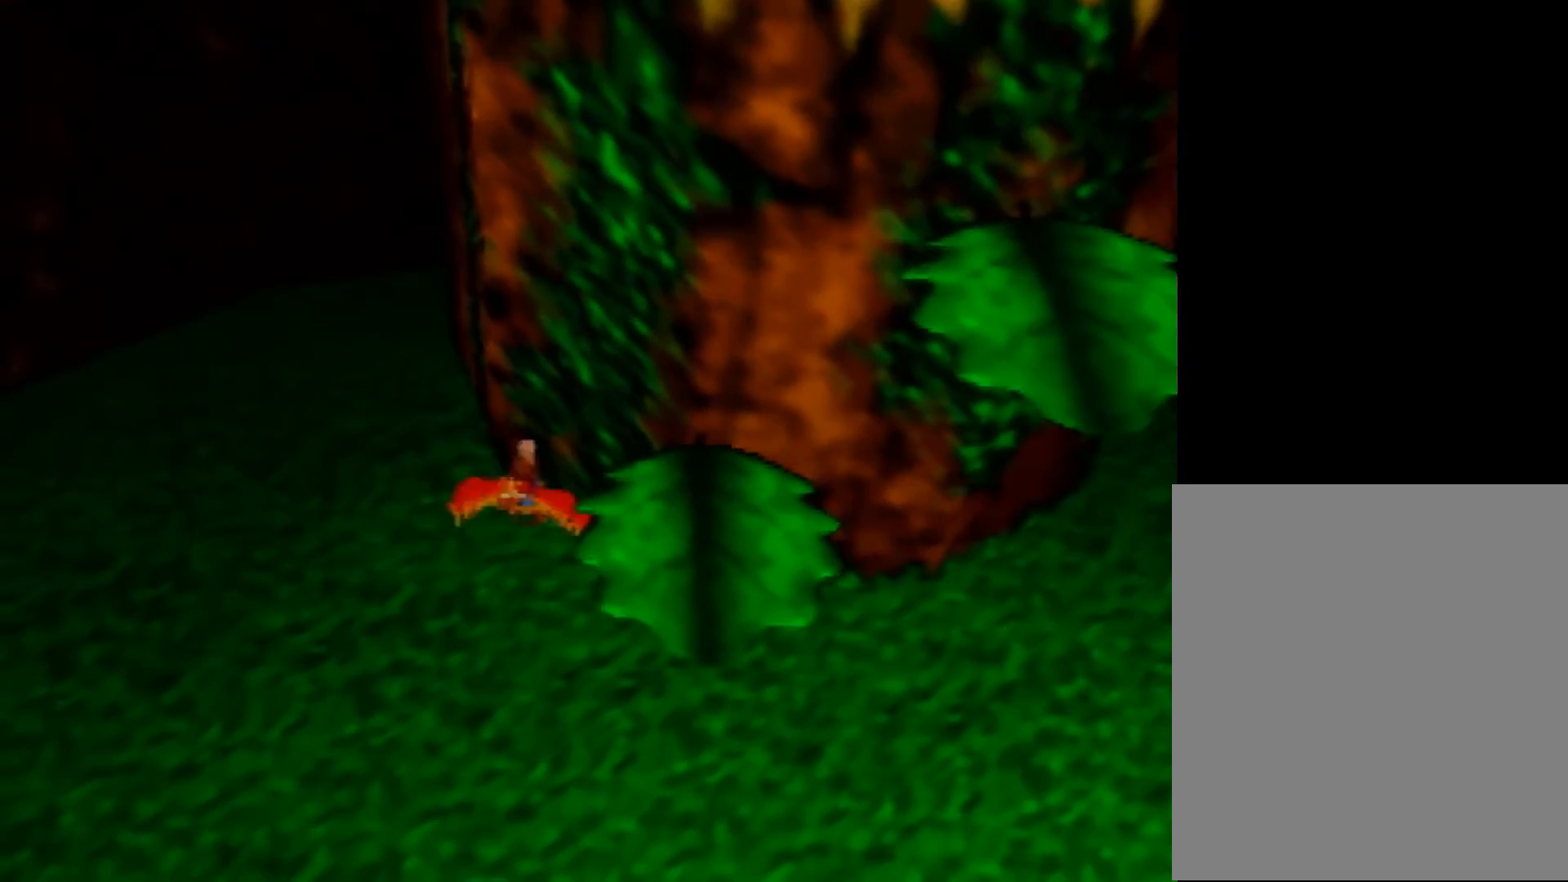
{"buttons": ["A", "Z"], "left_stick": "down-right", "events": []}
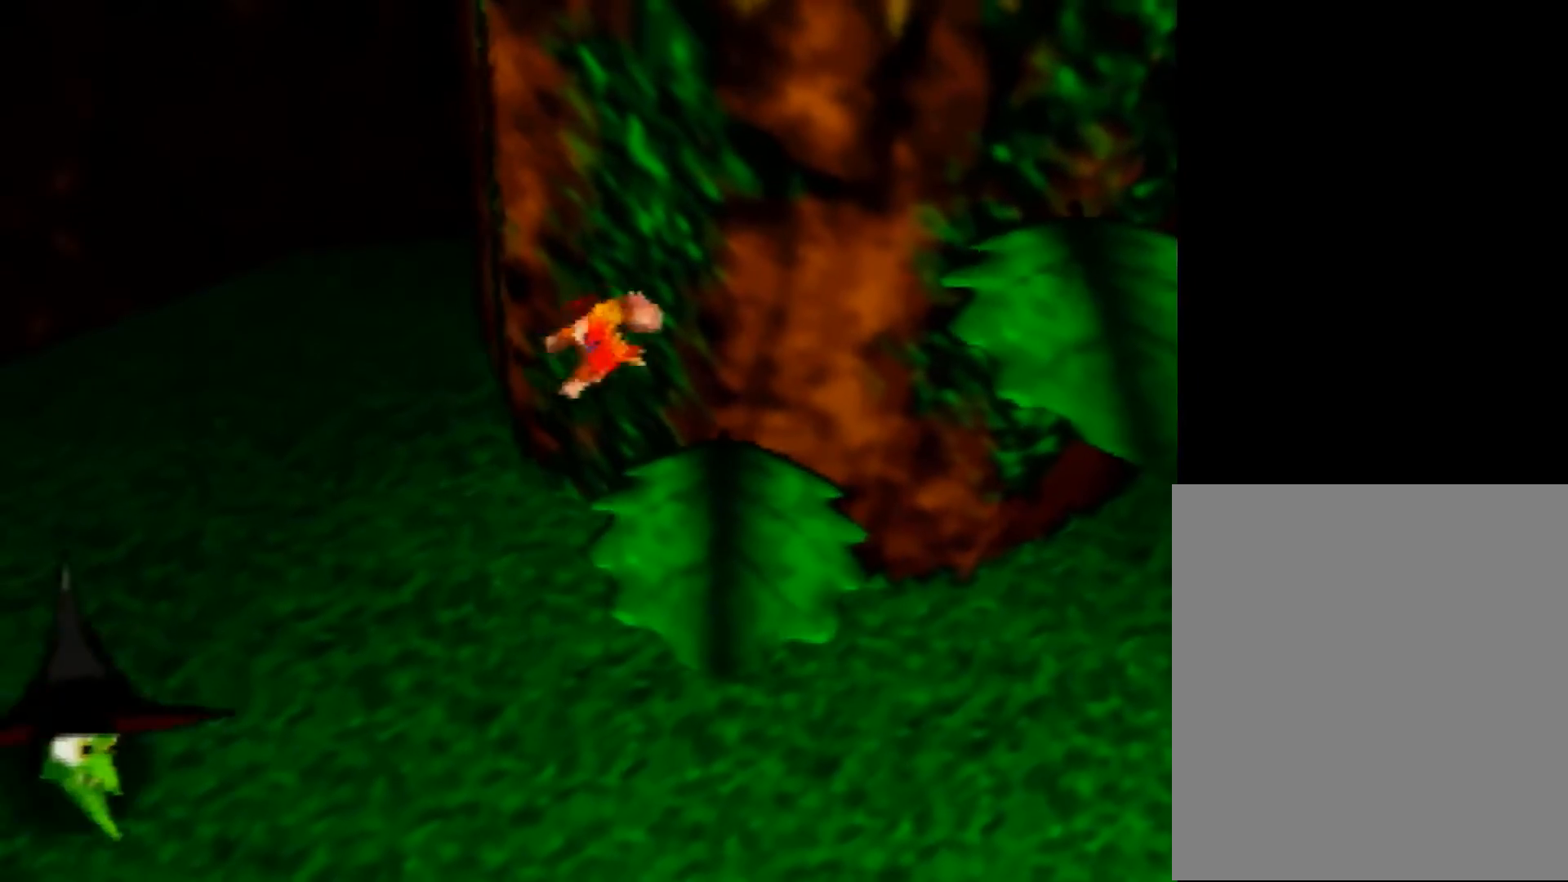
{"buttons": ["A", "Z"], "left_stick": "down-right", "events": []}
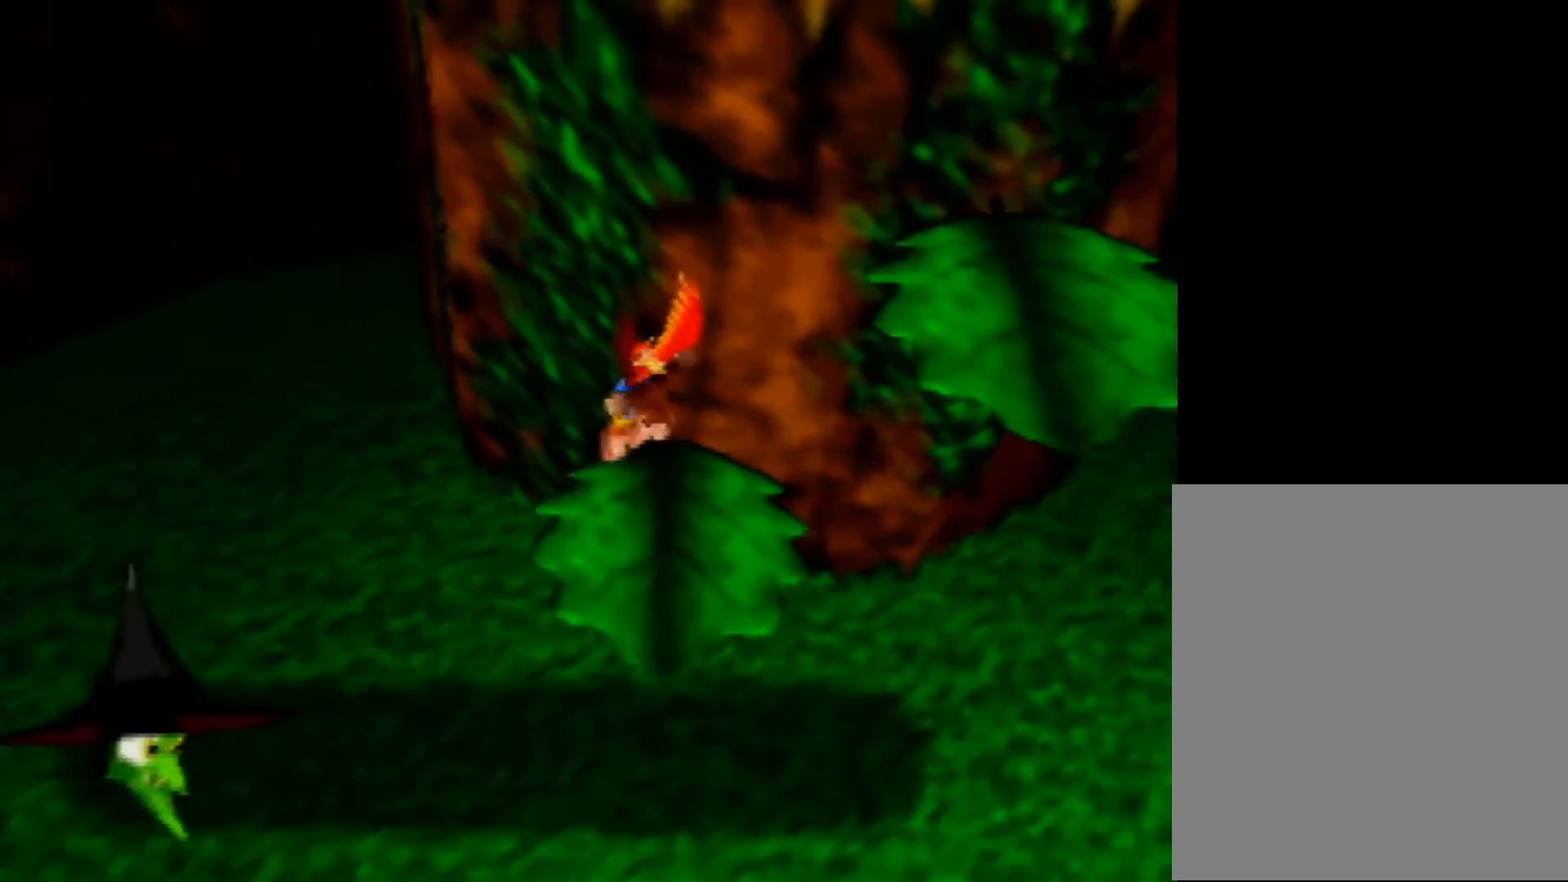
{"buttons": [], "left_stick": "right", "events": [[160, "A", "up"], [160, "Z", "up"], [160, "left_stick", "right"]]}
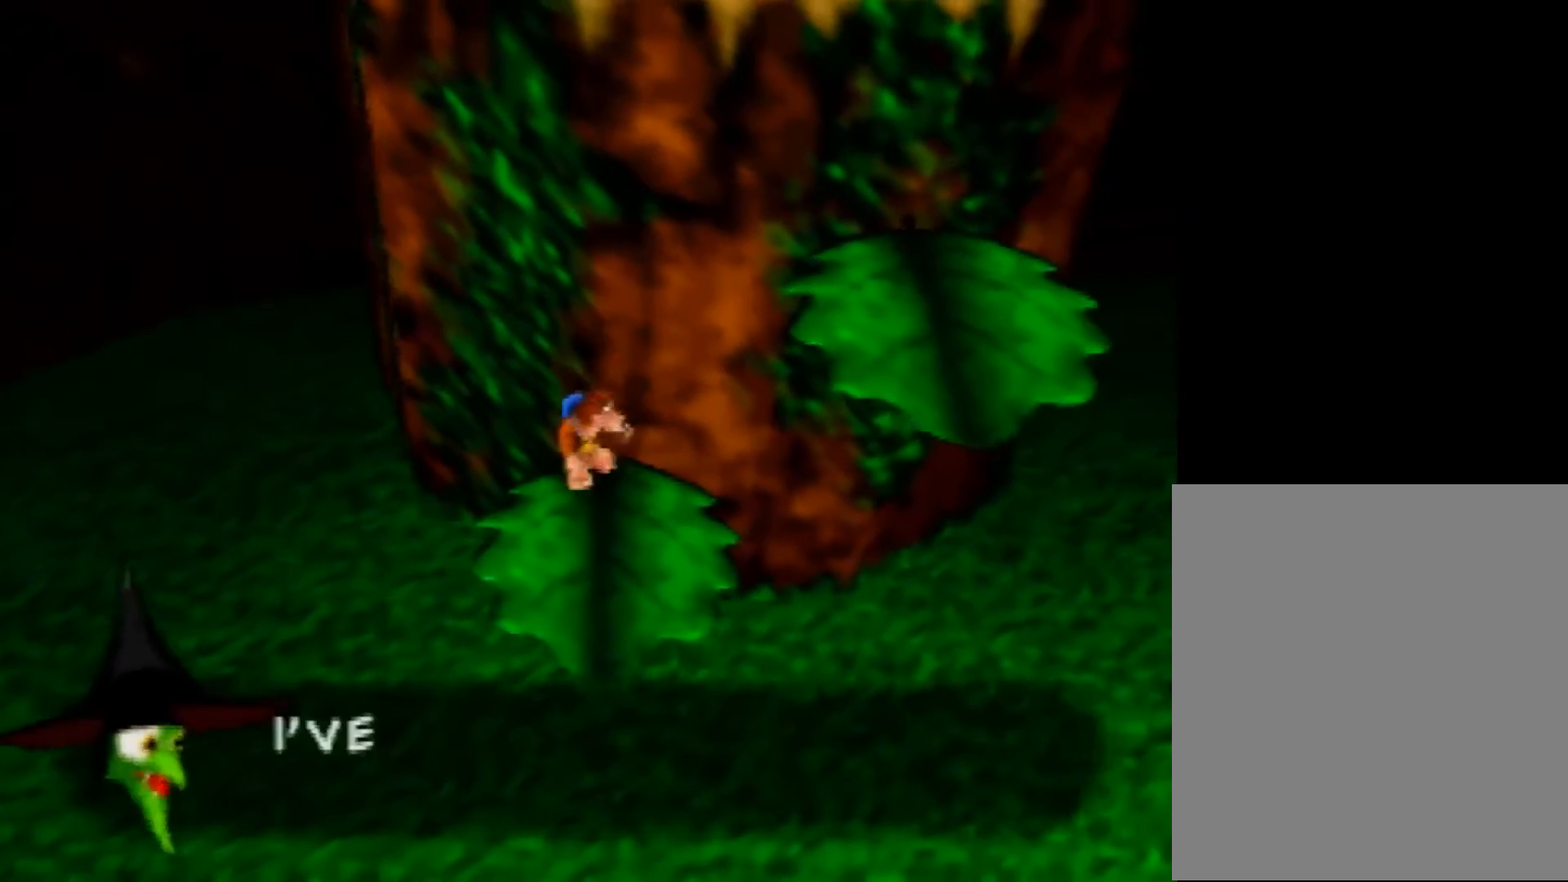
{"buttons": ["A", "Z"], "left_stick": "right", "events": [[280, "Z", "down"], [320, "A", "down"], [320, "left_stick", "center"], [440, "A", "up"], [480, "left_stick", "right"], [520, "A", "down"]]}
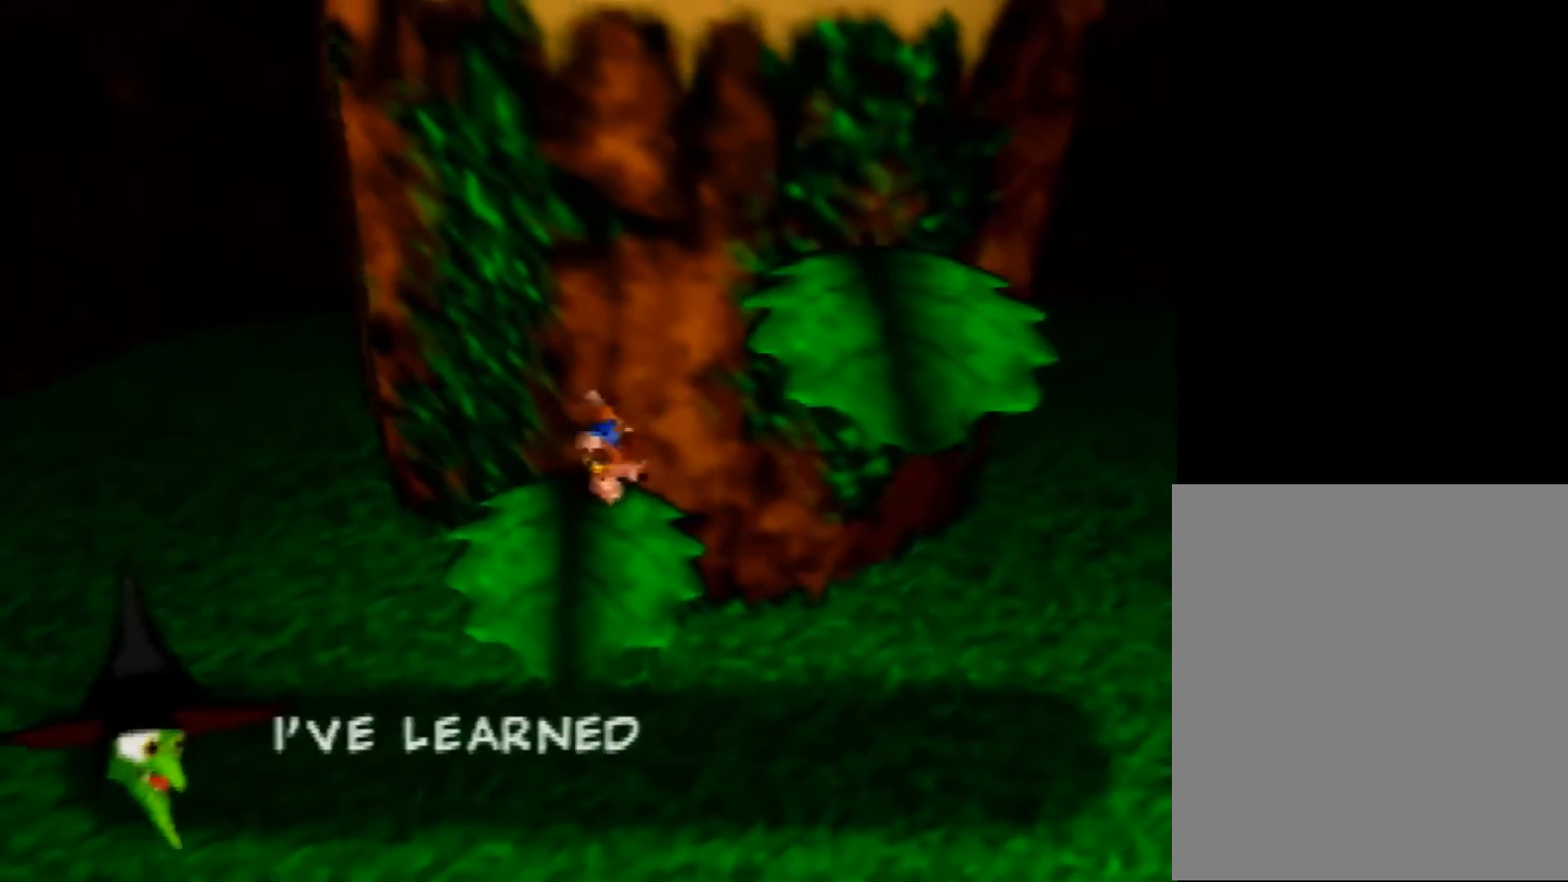
{"buttons": ["A", "Z"], "left_stick": "right", "events": []}
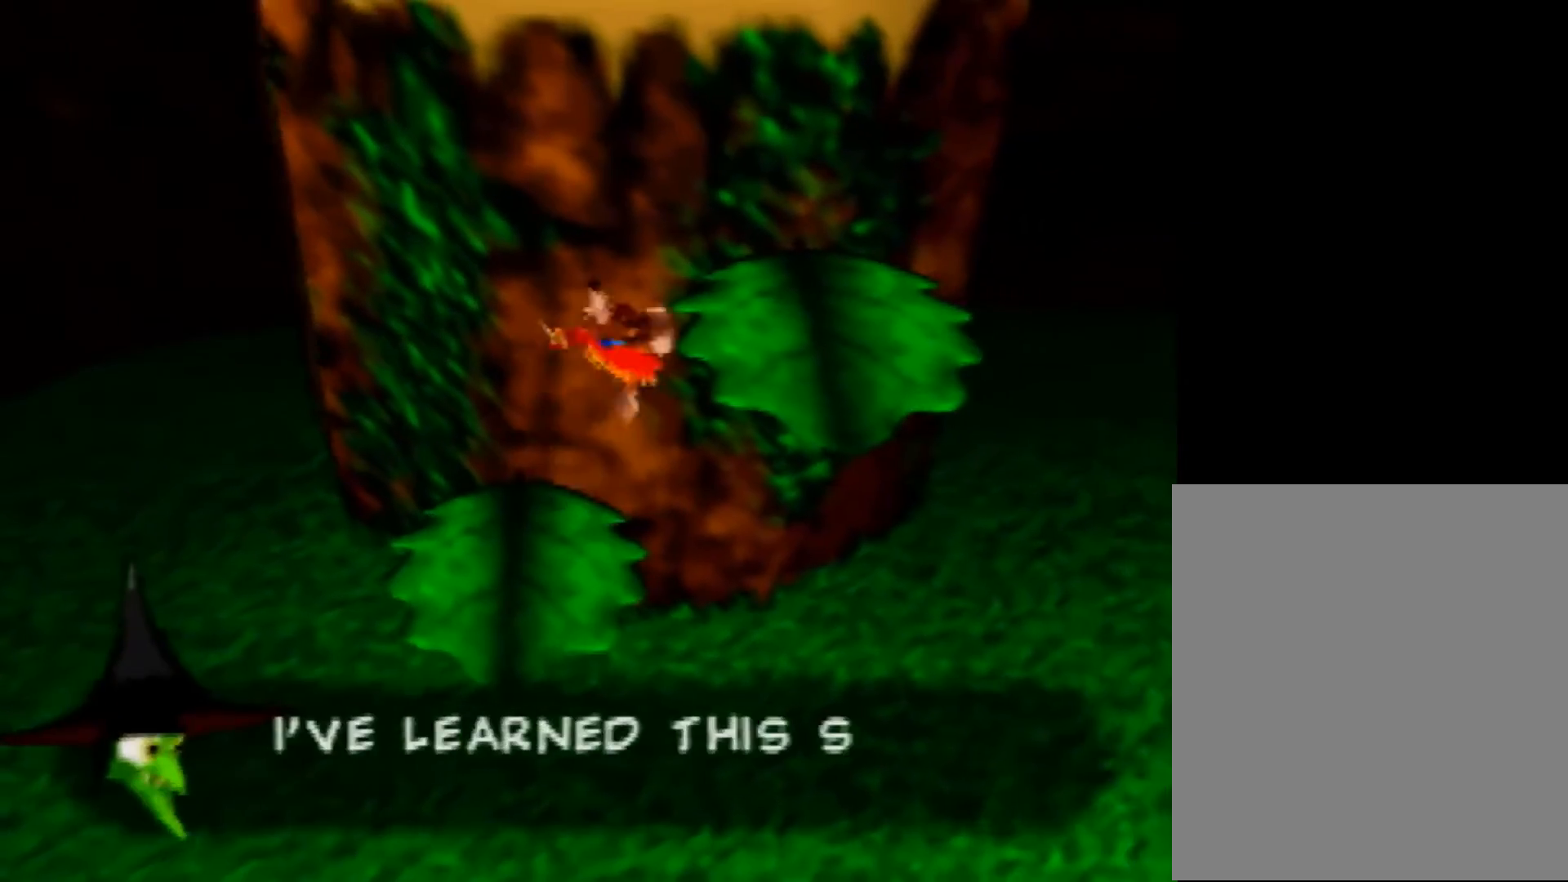
{"buttons": [], "left_stick": "up", "events": [[200, "left_stick", "up-right"], [360, "A", "up"], [480, "left_stick", "up"], [520, "Z", "up"]]}
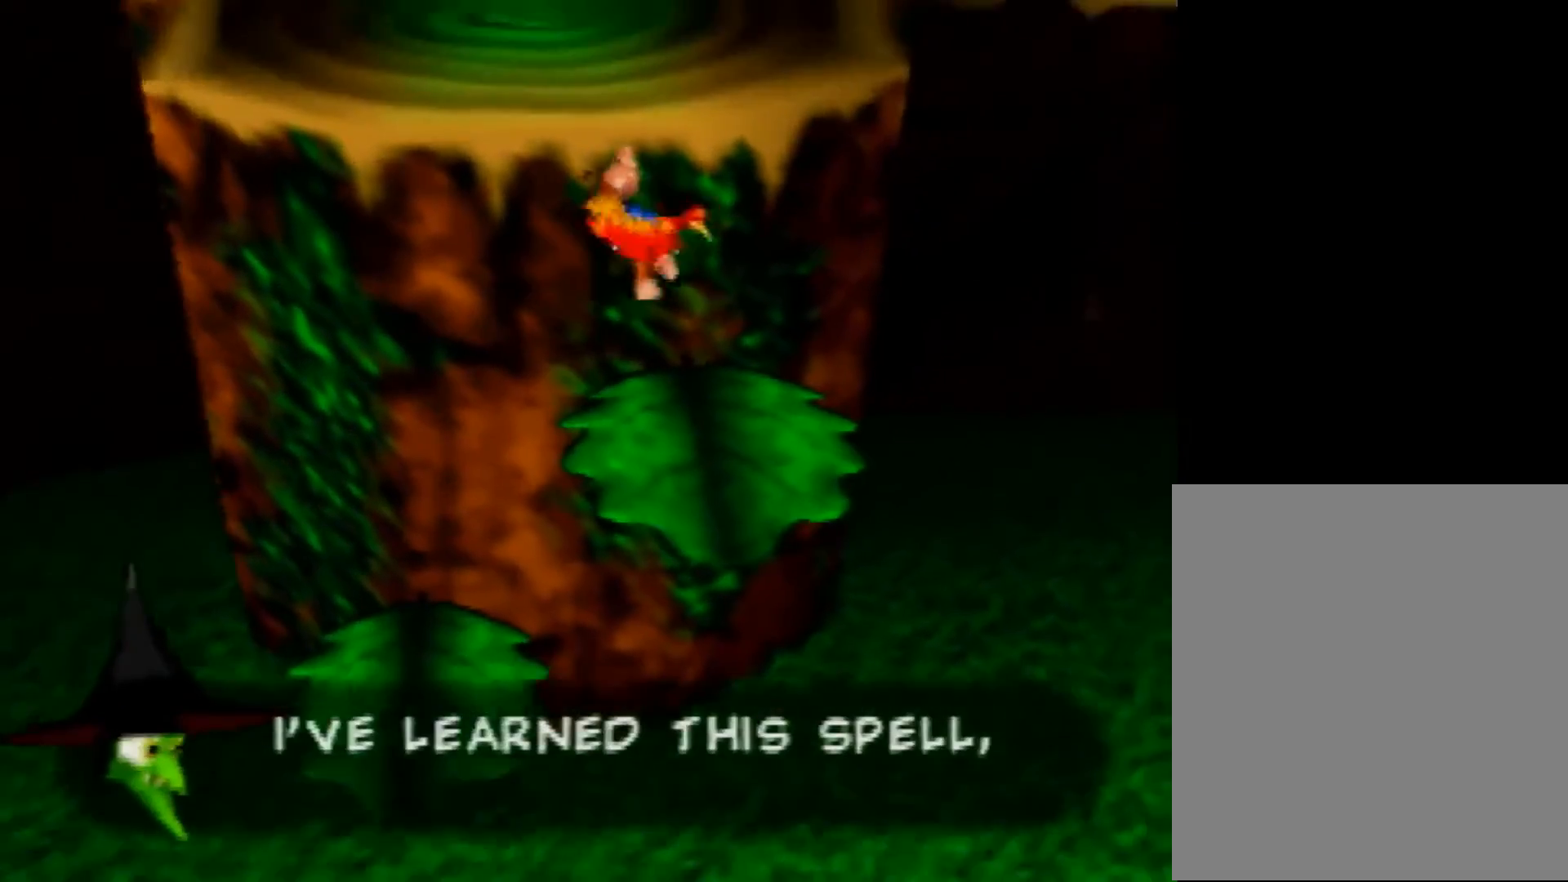
{"buttons": [], "left_stick": "up-left", "events": [[160, "left_stick", "up-left"]]}
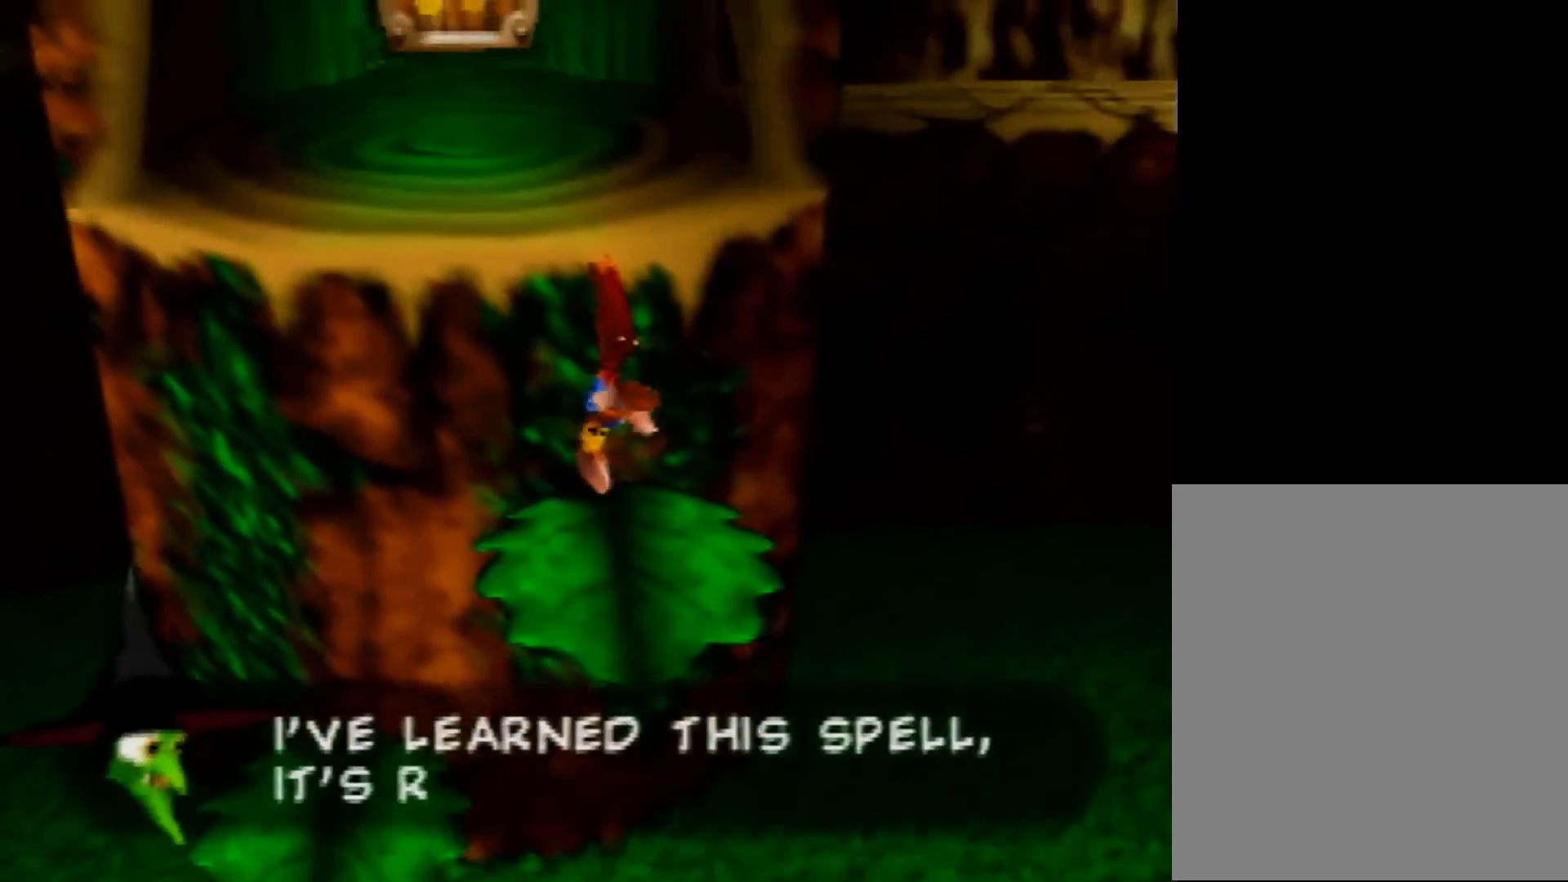
{"buttons": ["A"], "left_stick": "up", "events": [[80, "A", "down"], [240, "left_stick", "up"], [400, "A", "up"], [480, "A", "down"]]}
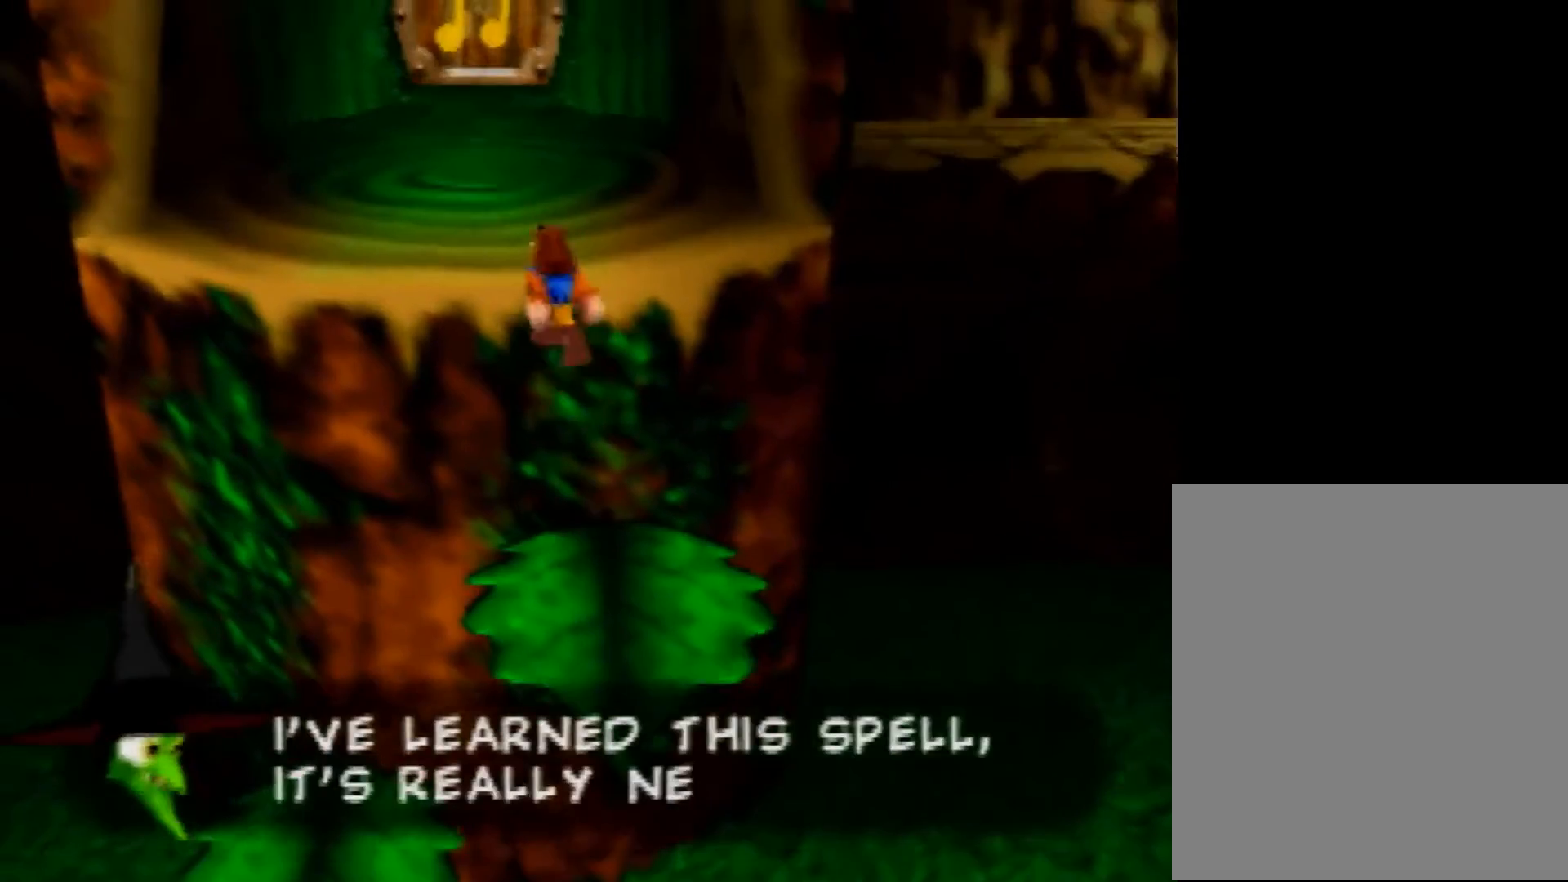
{"buttons": [], "left_stick": "up", "events": [[120, "A", "up"], [280, "B", "down"], [480, "B", "up"]]}
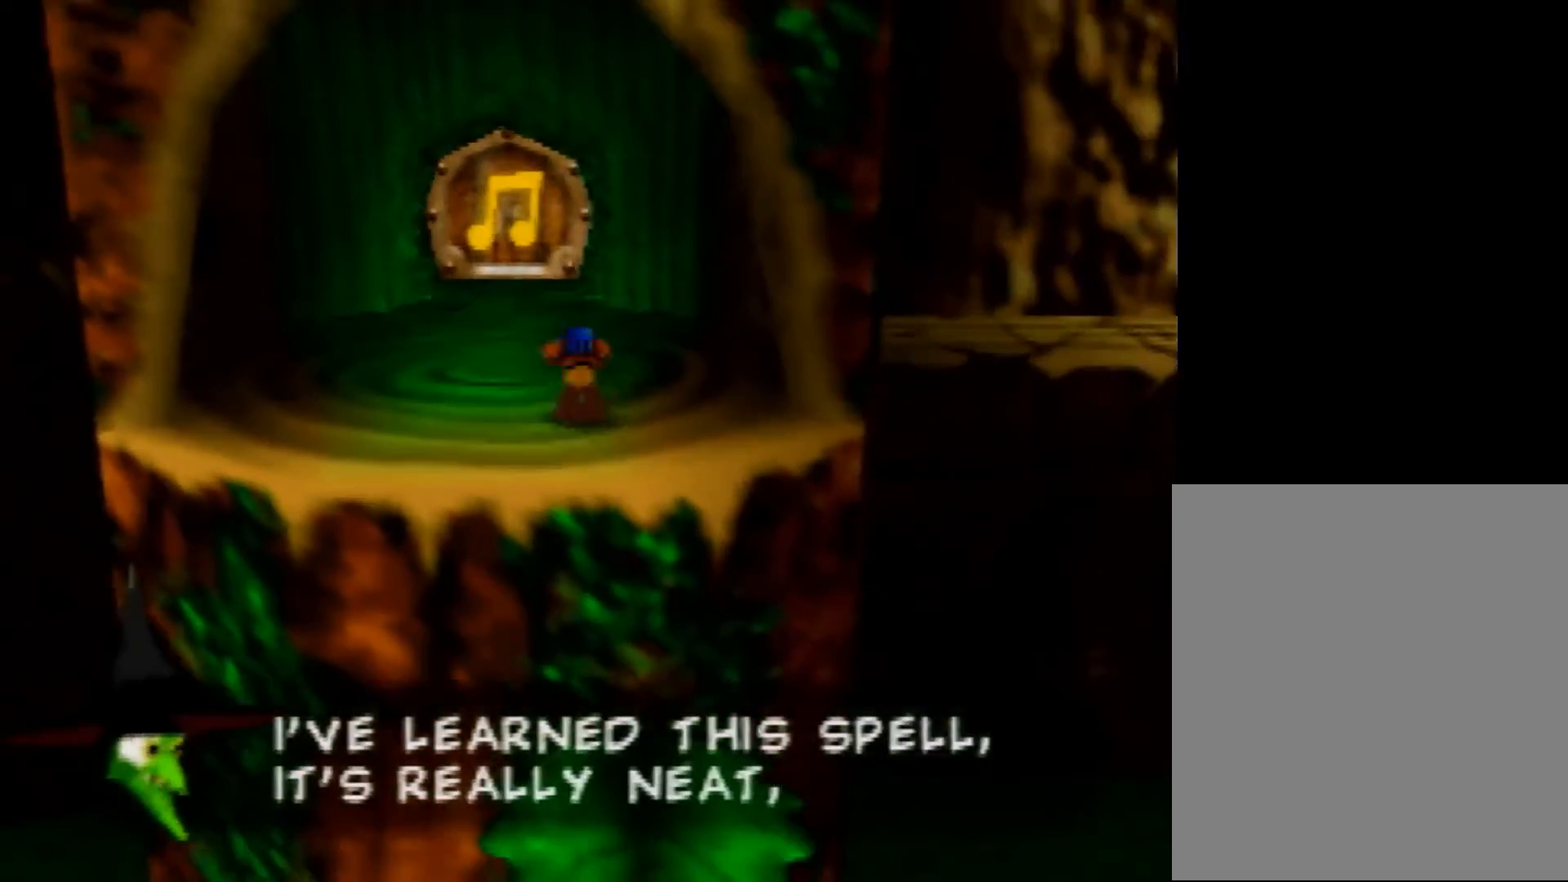
{"buttons": [], "left_stick": "up", "events": [[360, "A", "down"], [400, "A", "up"], [480, "A", "down"], [520, "A", "up"]]}
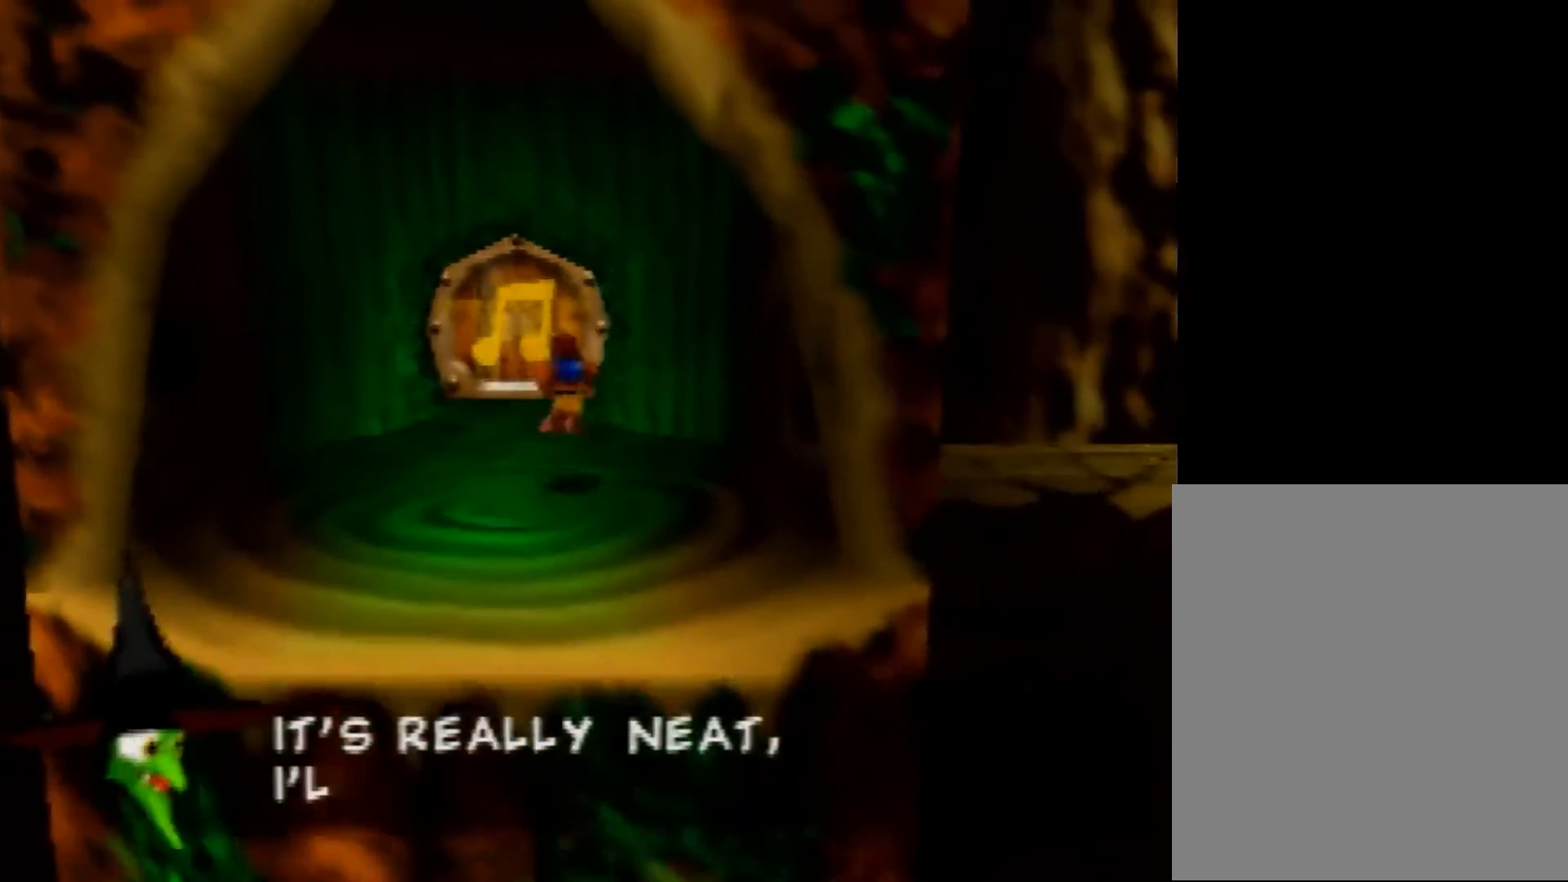
{"buttons": [], "left_stick": "up", "events": []}
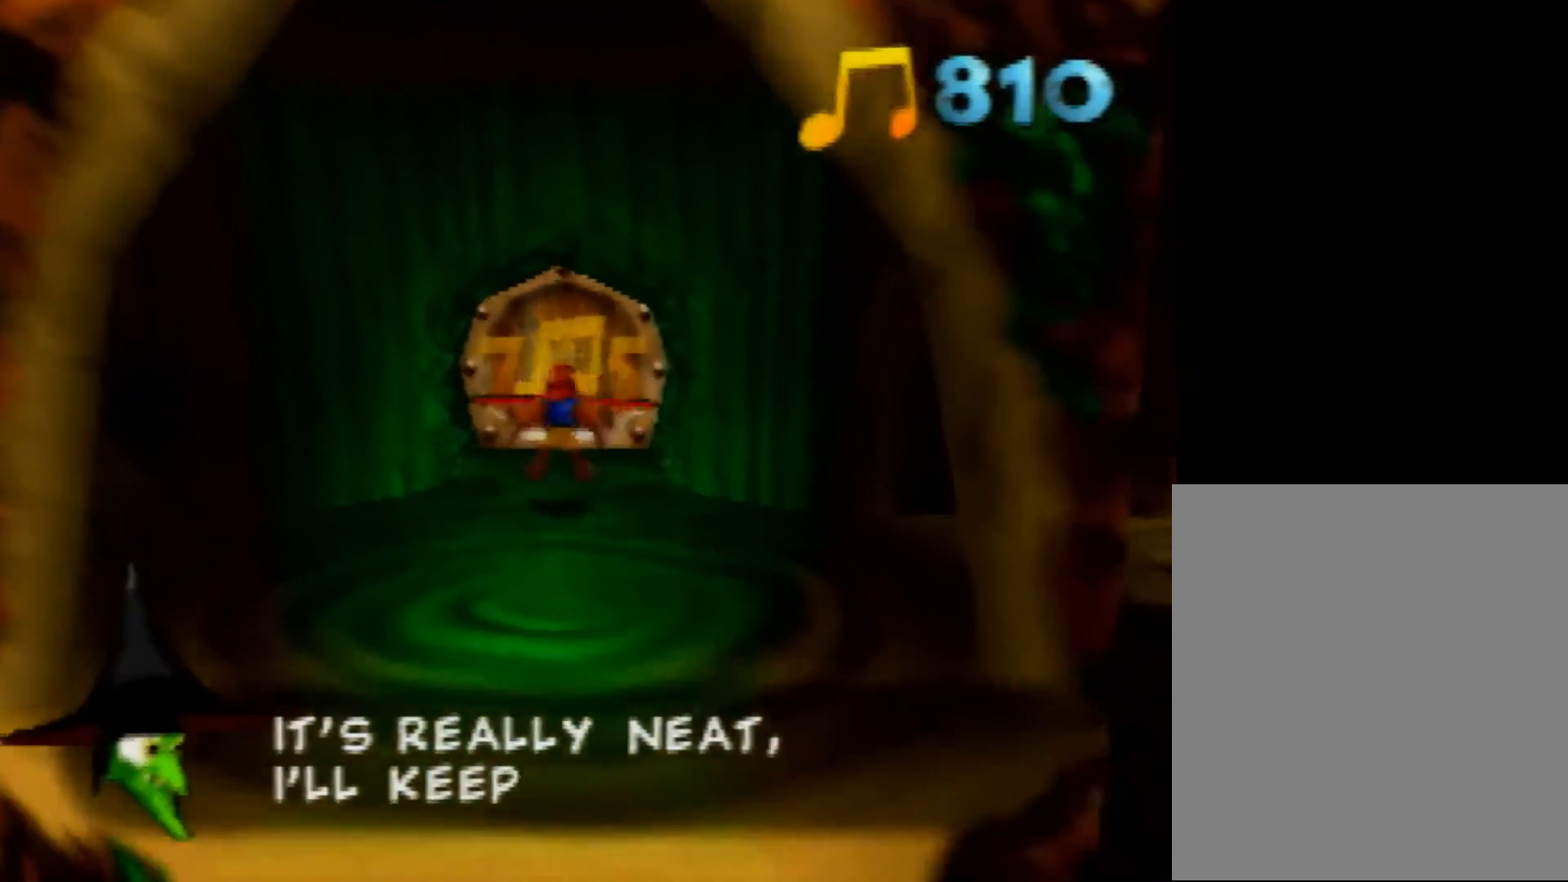
{"buttons": [], "left_stick": "center", "events": [[480, "left_stick", "center"]]}
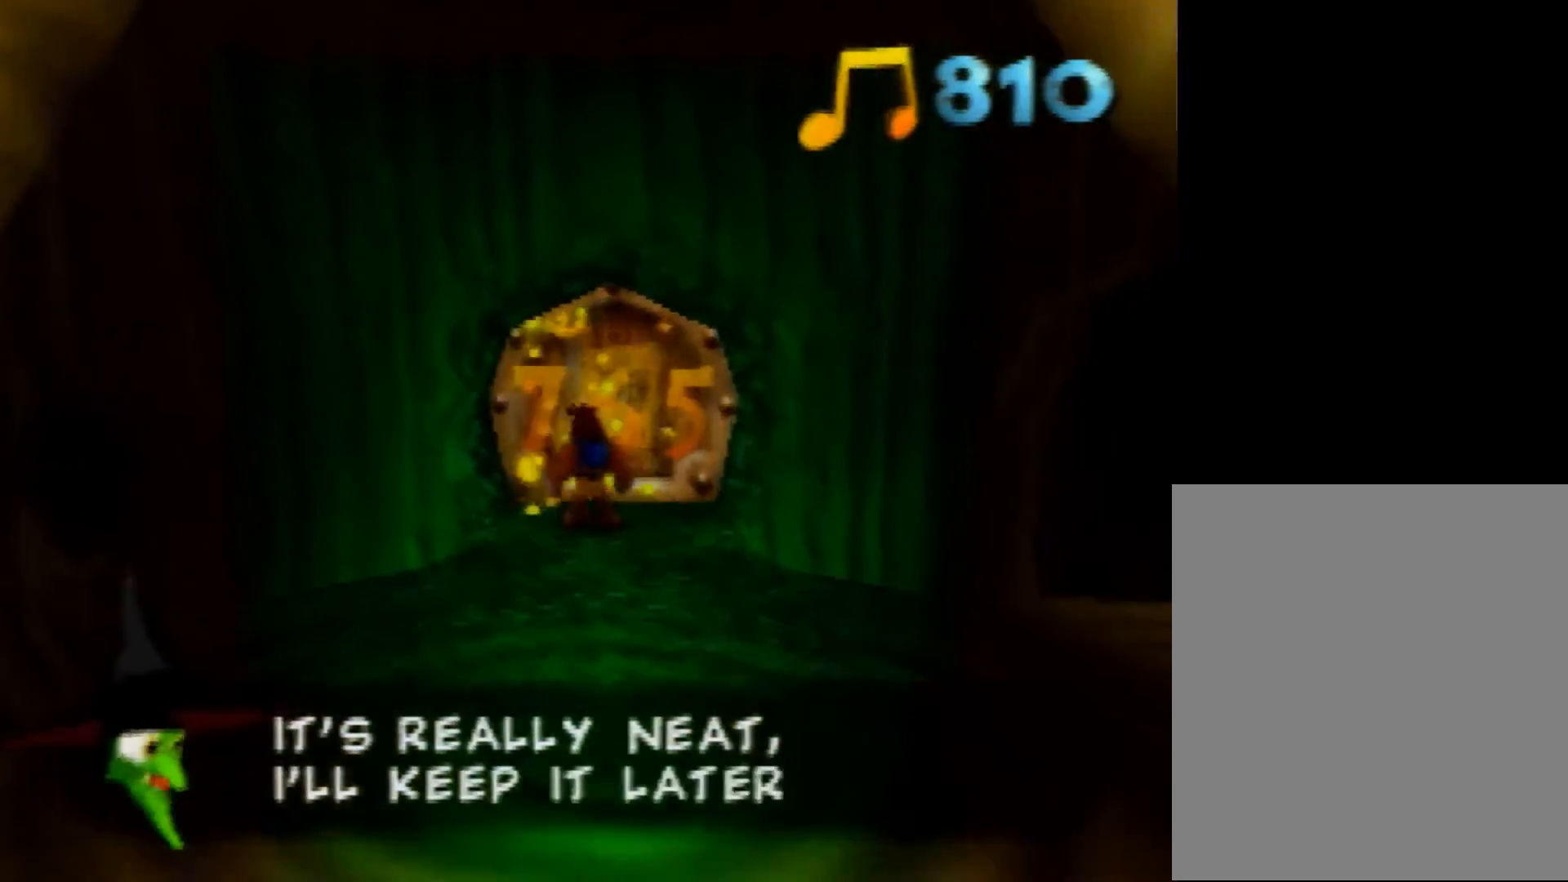
{"buttons": ["B", "R1"], "left_stick": "center", "events": [[280, "B", "down"], [280, "R1", "down"], [400, "B", "up"], [400, "R1", "up"], [480, "B", "down"], [480, "R1", "down"]]}
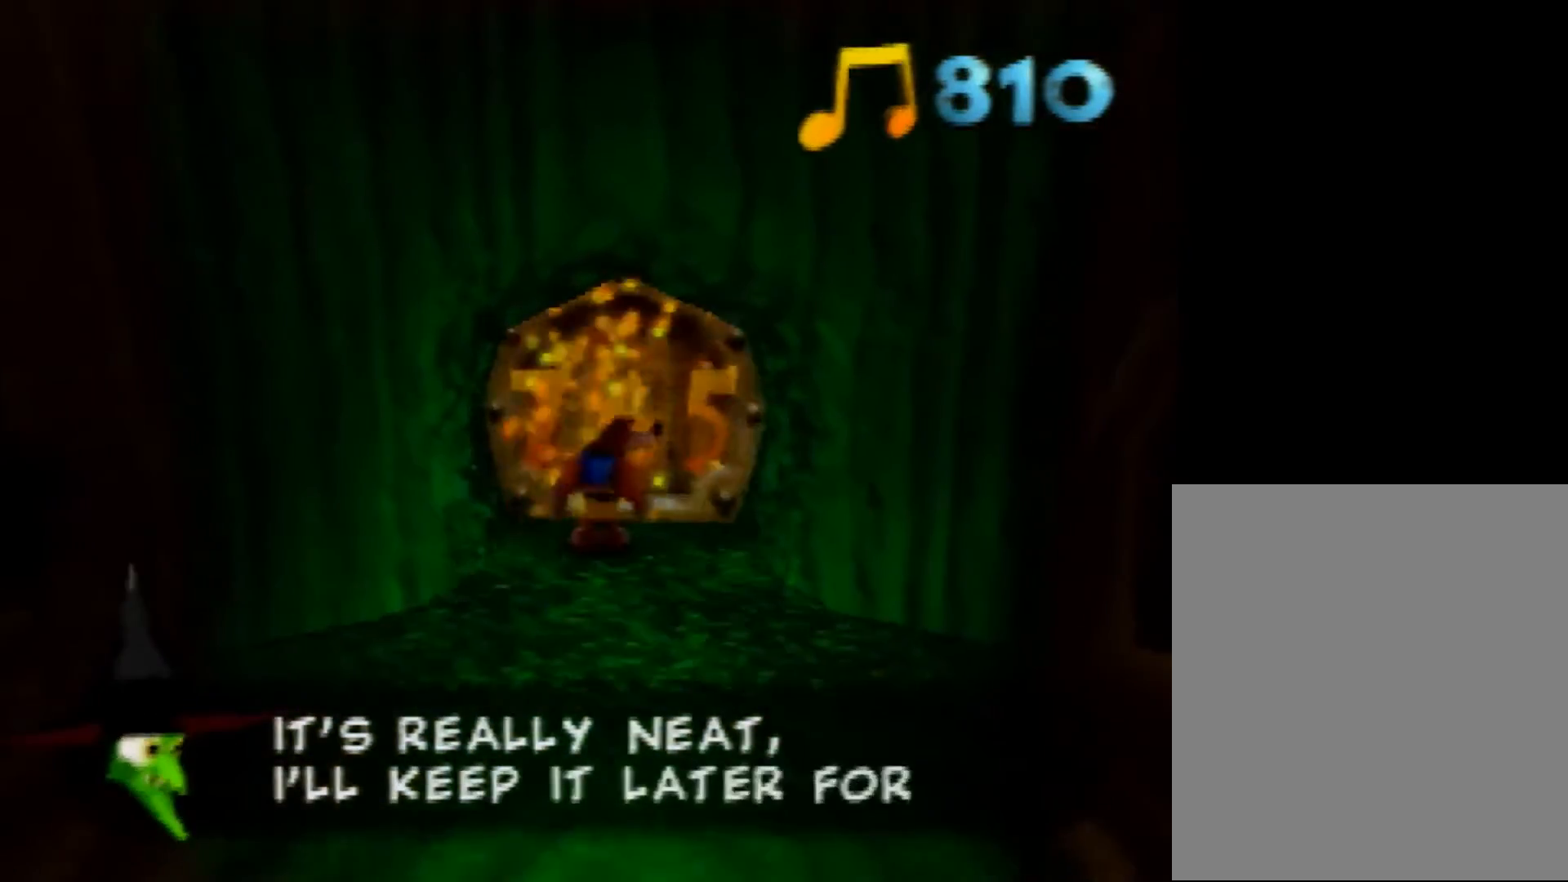
{"buttons": ["R1"], "left_stick": "center", "events": [[80, "B", "up"], [120, "B", "down"], [200, "B", "up"], [200, "R1", "up"], [280, "R1", "down"], [320, "B", "down"], [400, "B", "up"], [400, "R1", "up"], [480, "B", "down"], [480, "R1", "down"], [520, "B", "up"]]}
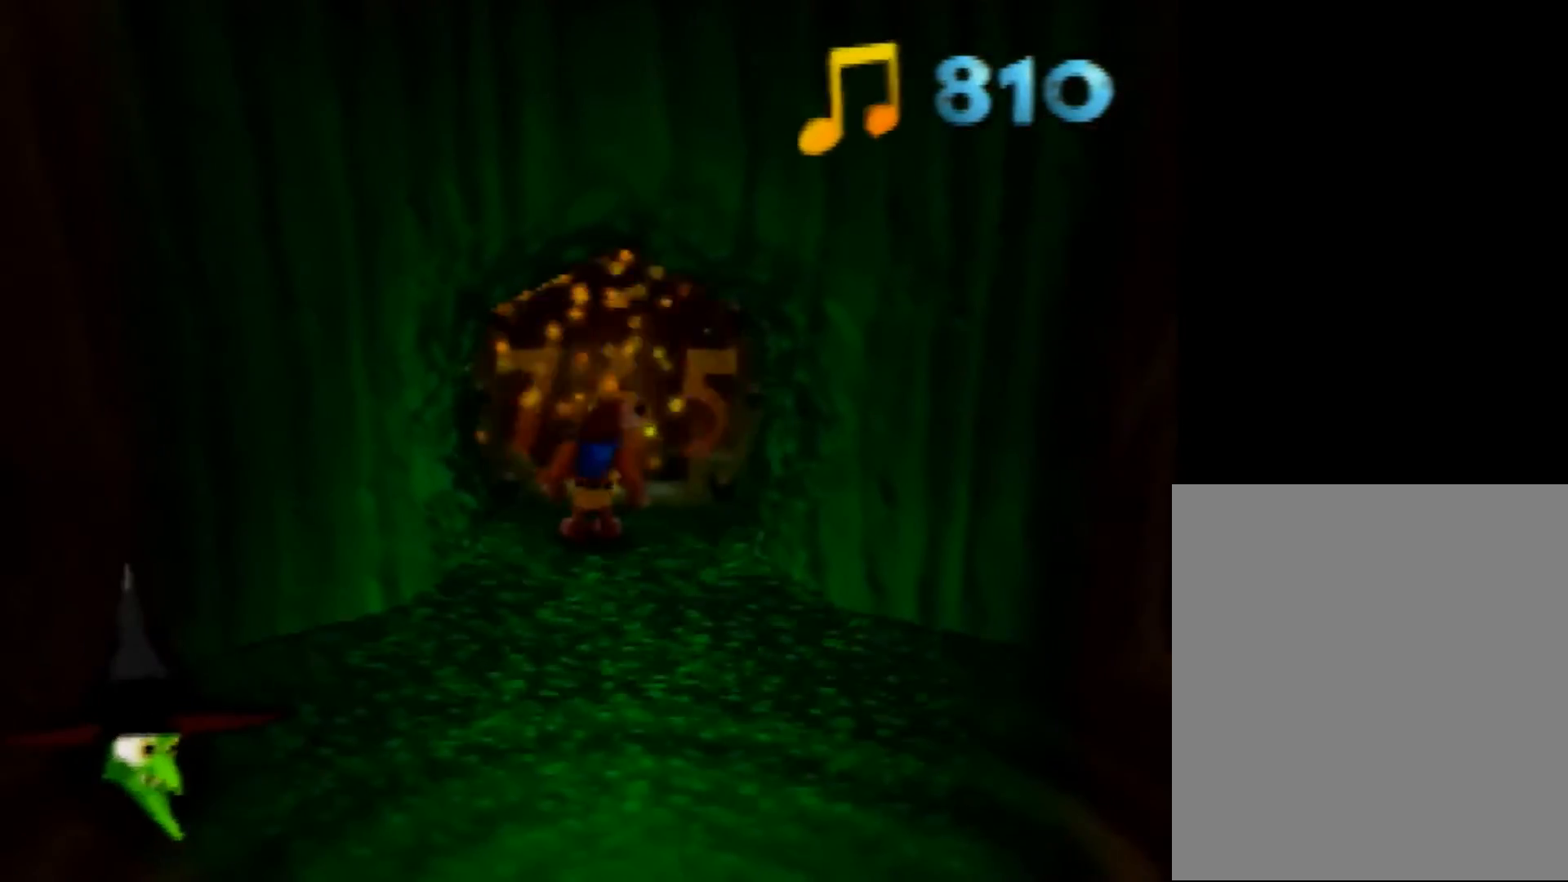
{"buttons": [], "left_stick": "center", "events": [[40, "R1", "up"], [400, "B", "down"], [400, "R1", "down"], [440, "B", "up"], [480, "R1", "up"]]}
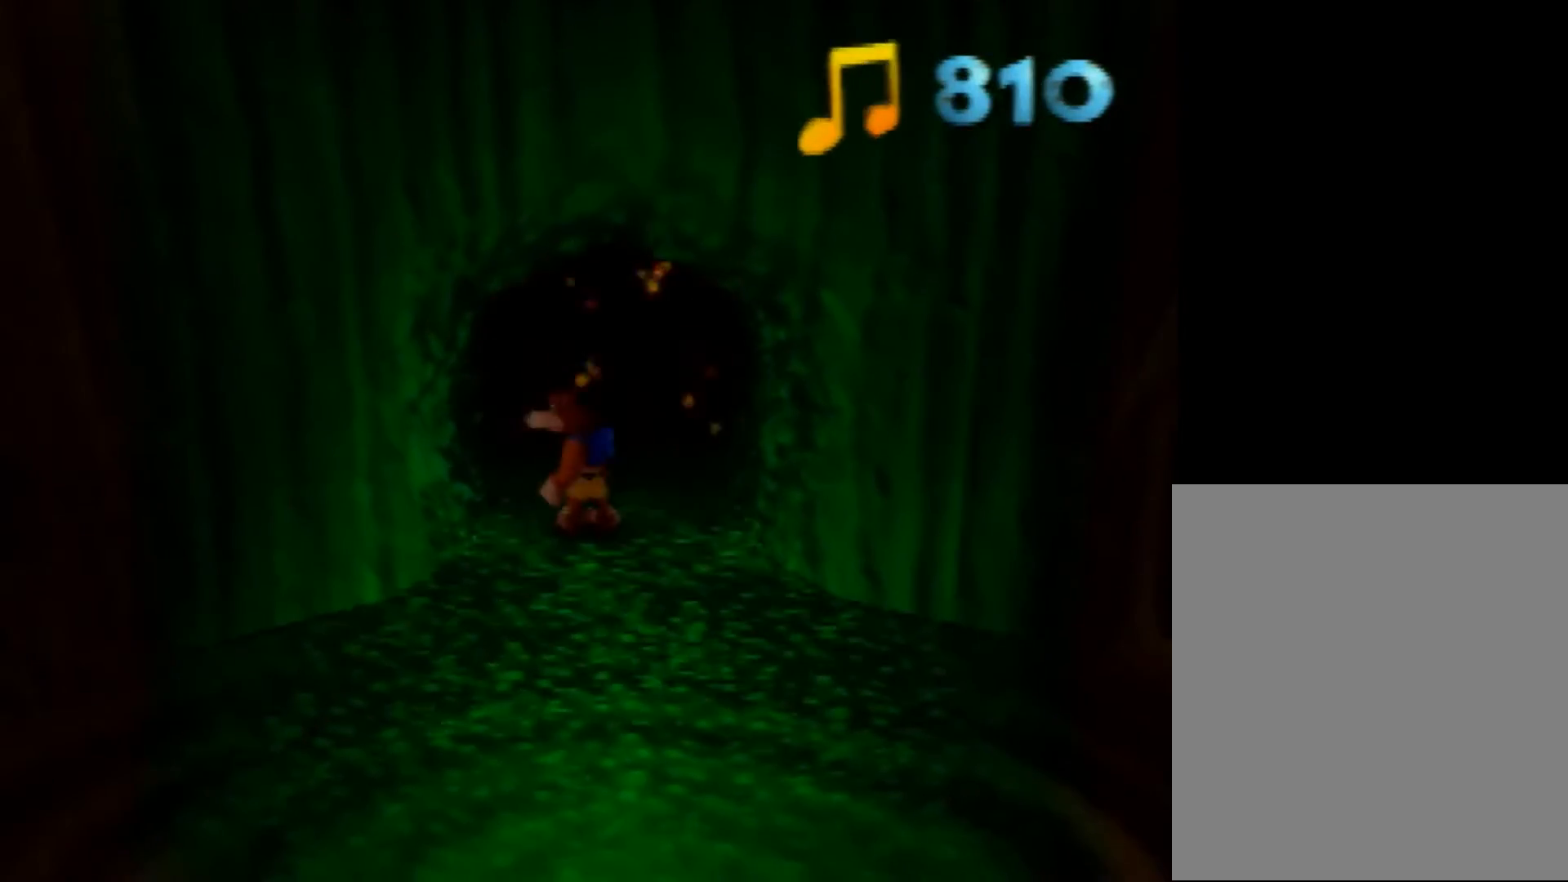
{"buttons": [], "left_stick": "center", "events": [[240, "B", "down"], [240, "R1", "down"], [320, "B", "up"], [320, "R1", "up"], [440, "B", "down"], [440, "R1", "down"], [520, "B", "up"], [520, "R1", "up"]]}
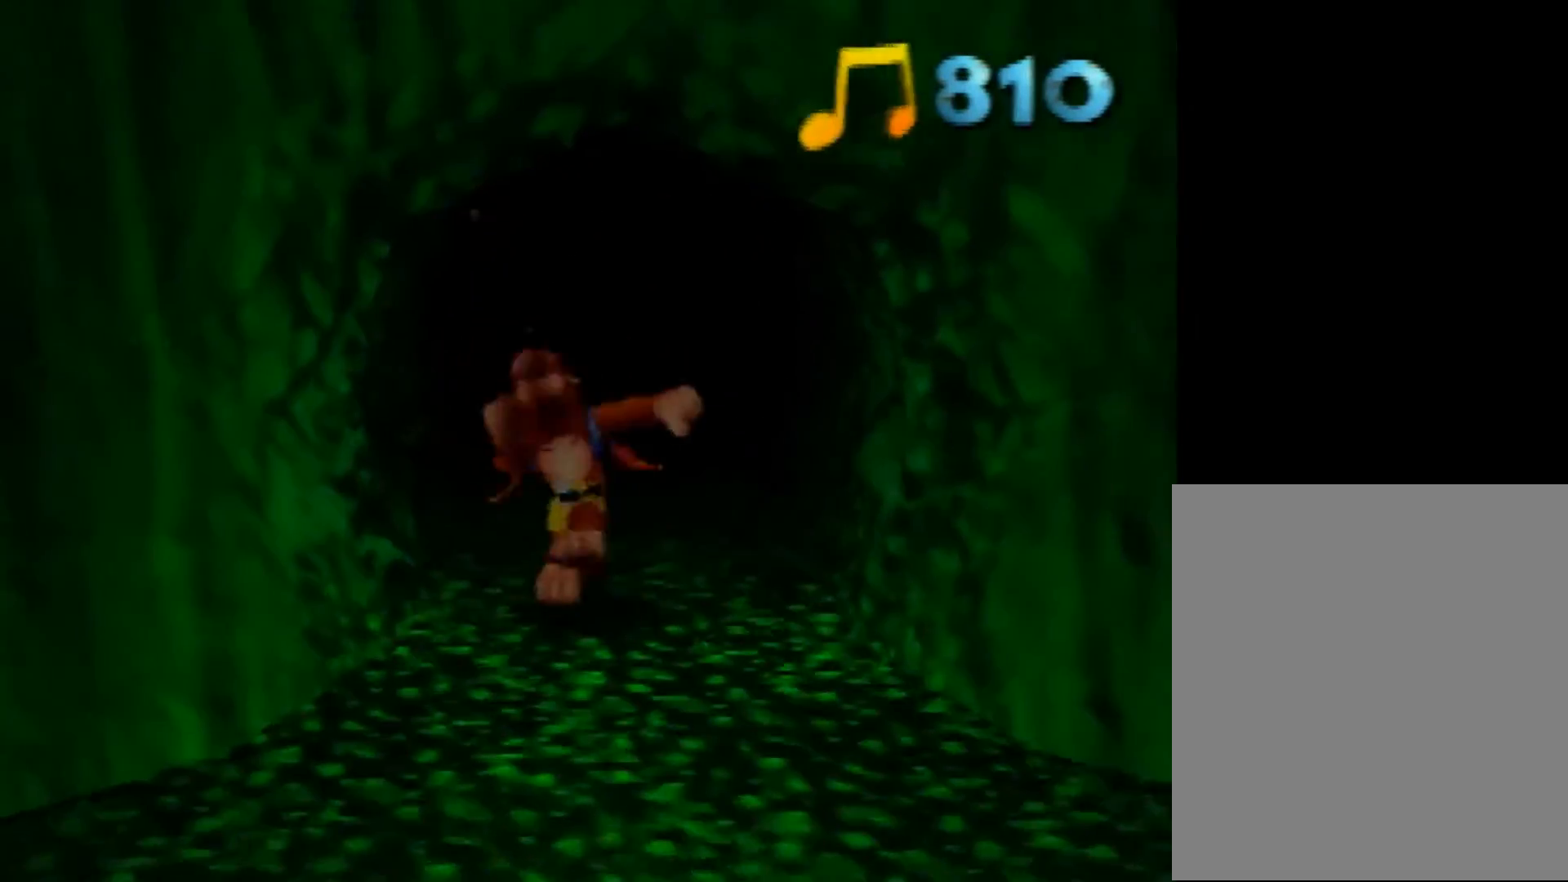
{"buttons": ["B", "R1"], "left_stick": "center", "events": [[80, "B", "down"], [80, "R1", "down"], [200, "B", "up"], [200, "R1", "up"], [280, "B", "down"], [280, "R1", "down"], [400, "B", "up"], [480, "B", "down"]]}
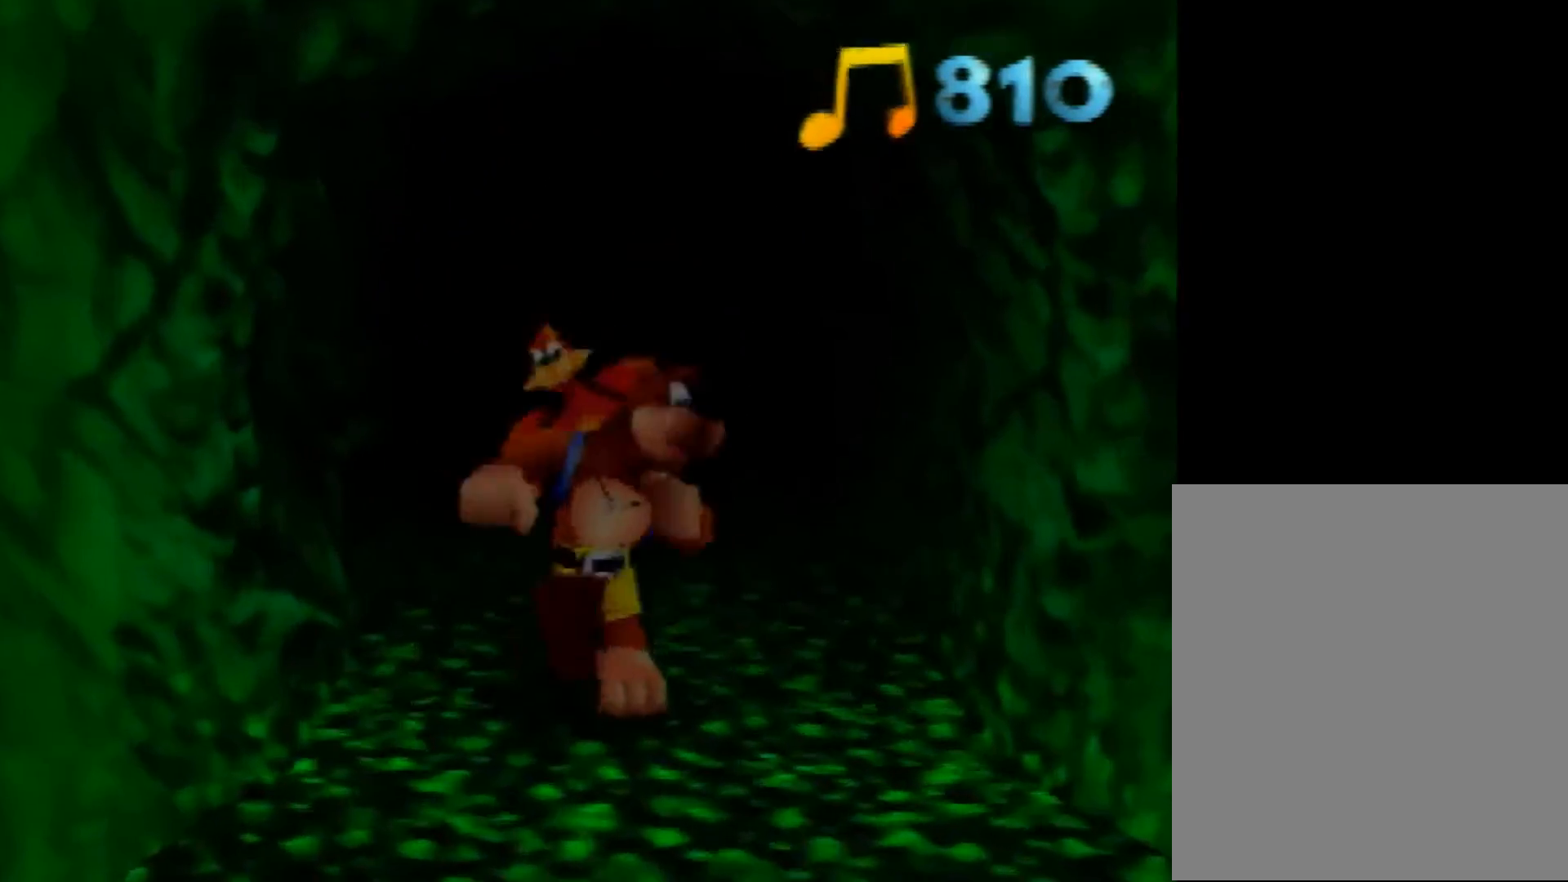
{"buttons": [], "left_stick": "center", "events": [[80, "B", "up"], [120, "B", "down"], [240, "B", "up"], [240, "R1", "up"], [320, "B", "down"], [320, "R1", "down"], [400, "B", "up"], [400, "R1", "up"]]}
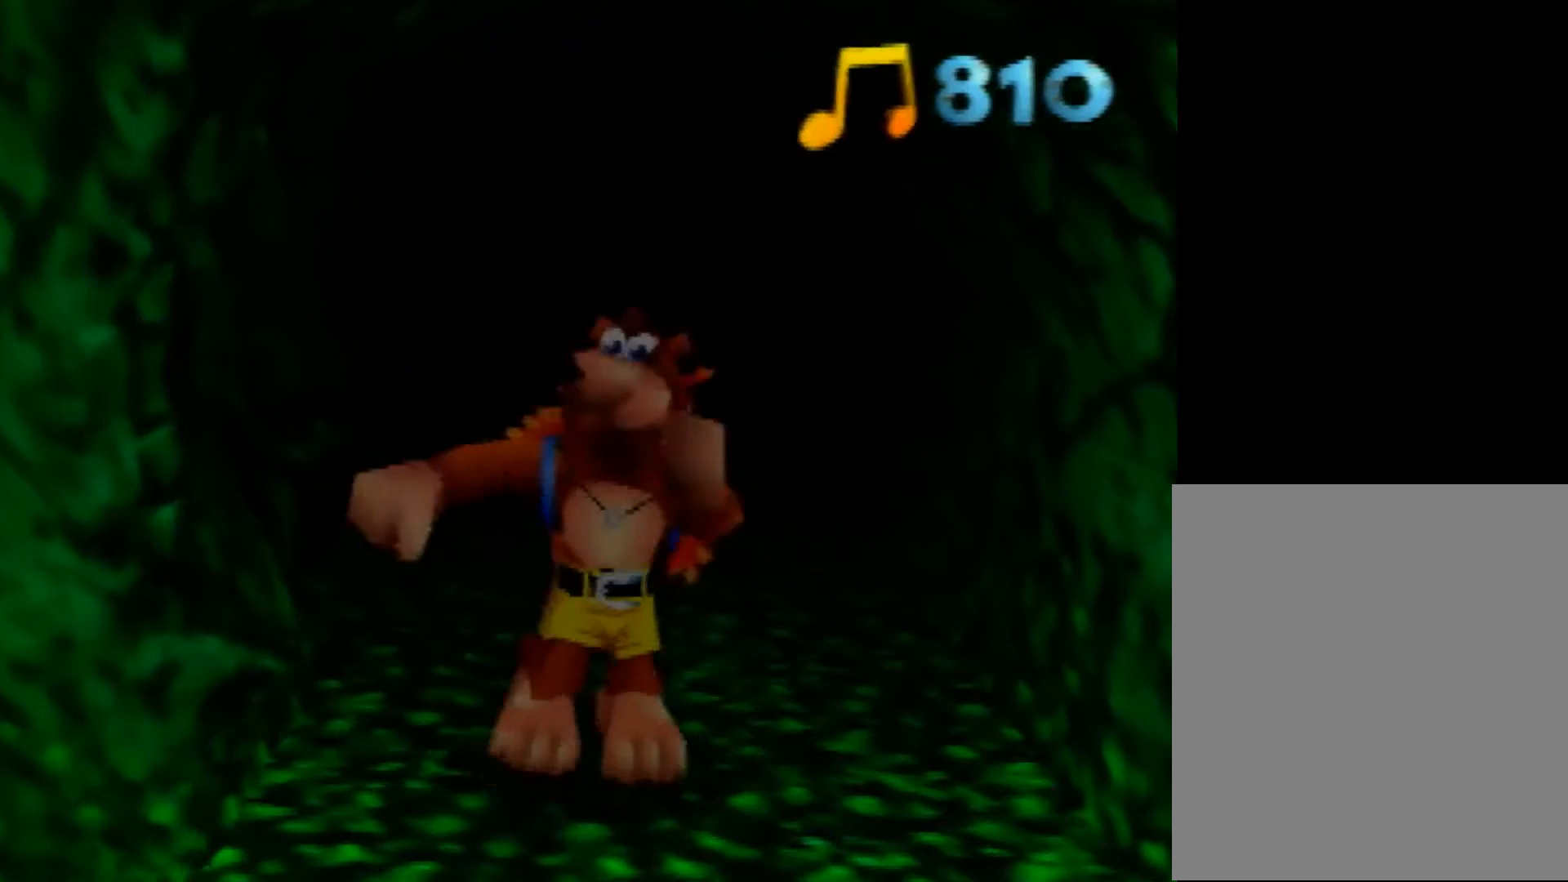
{"buttons": [], "left_stick": "center", "events": []}
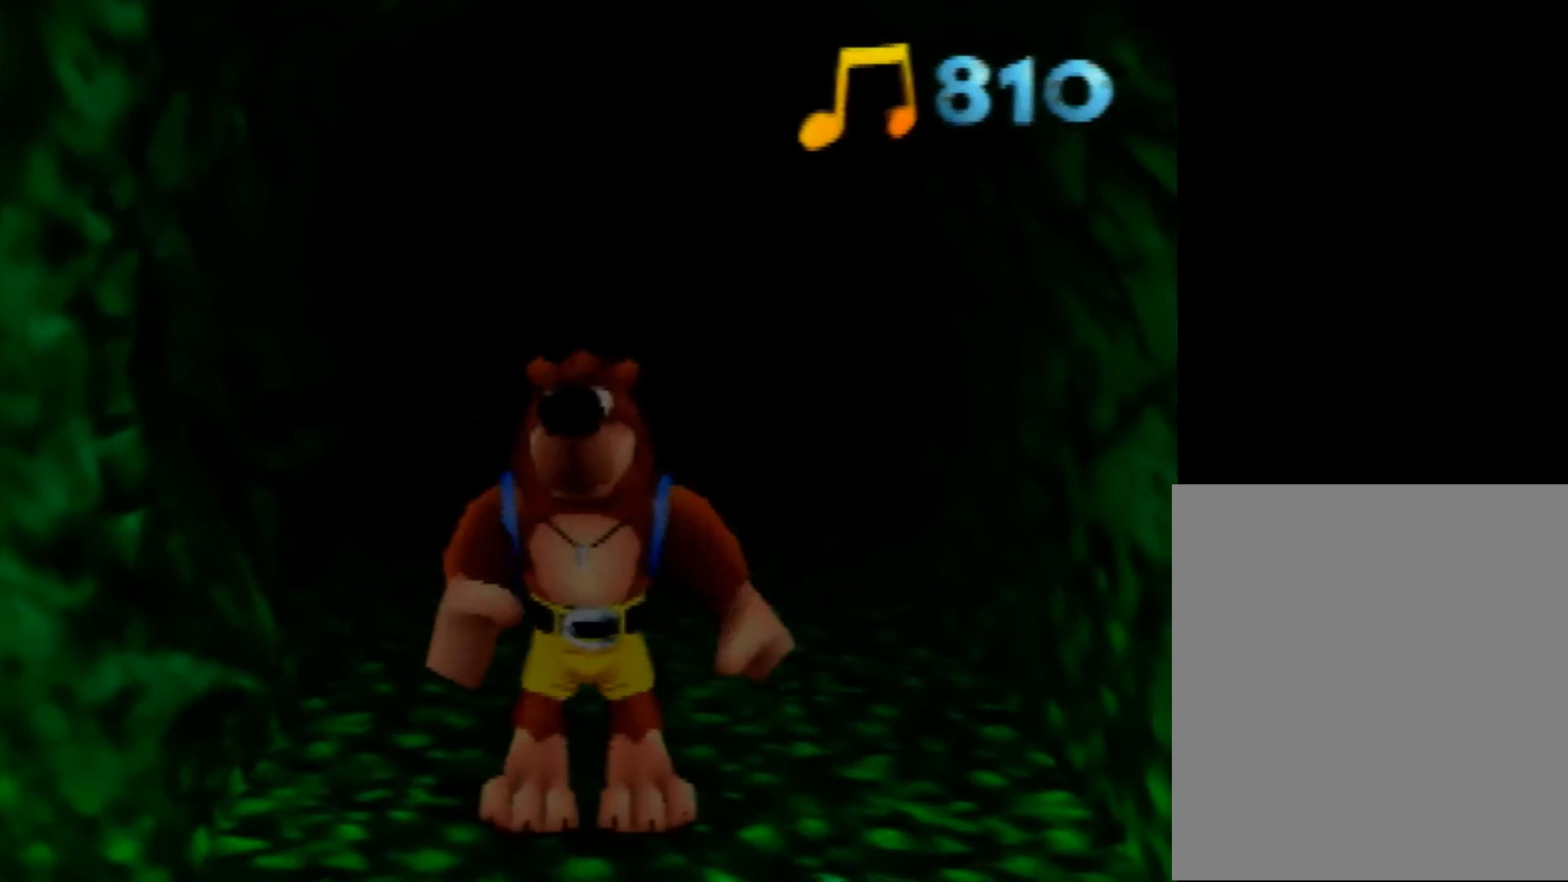
{"buttons": [], "left_stick": "center", "events": []}
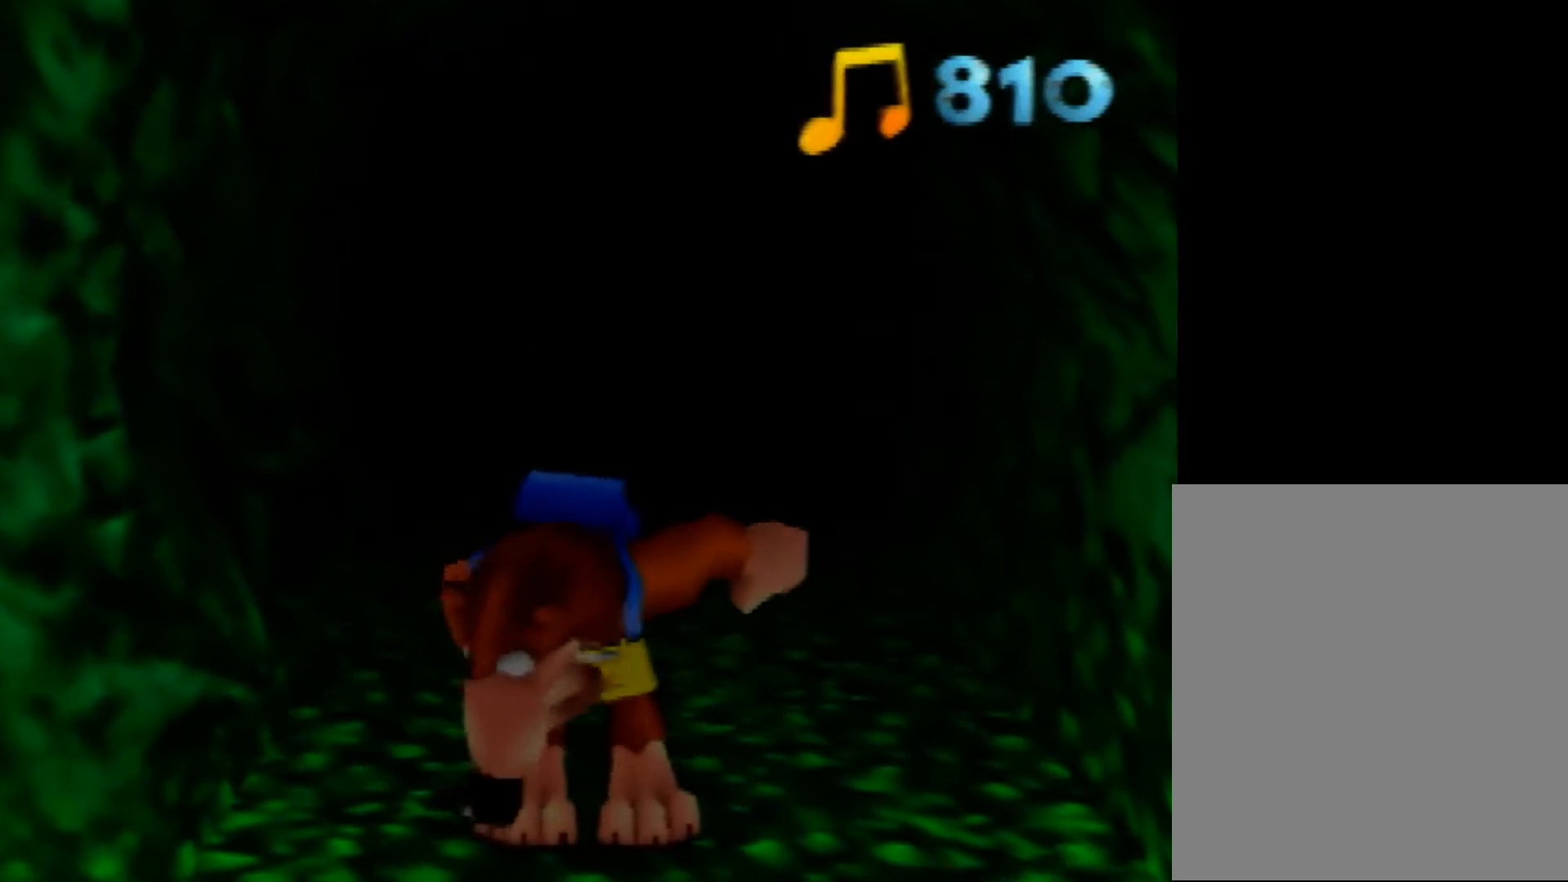
{"buttons": [], "left_stick": "center", "events": []}
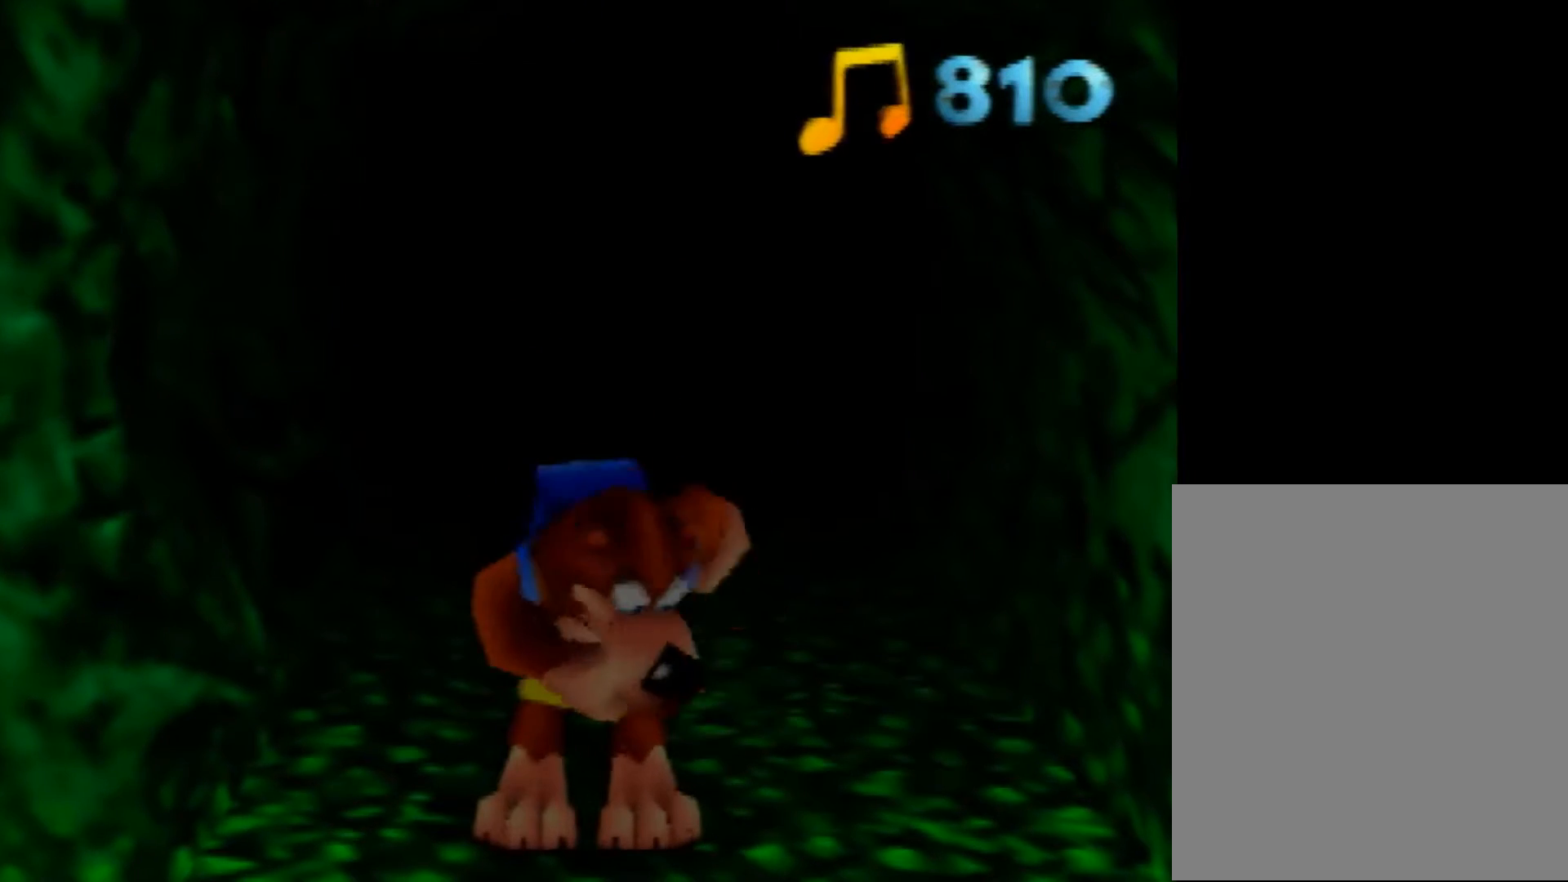
{"buttons": [], "left_stick": "up", "events": [[40, "left_stick", "up"]]}
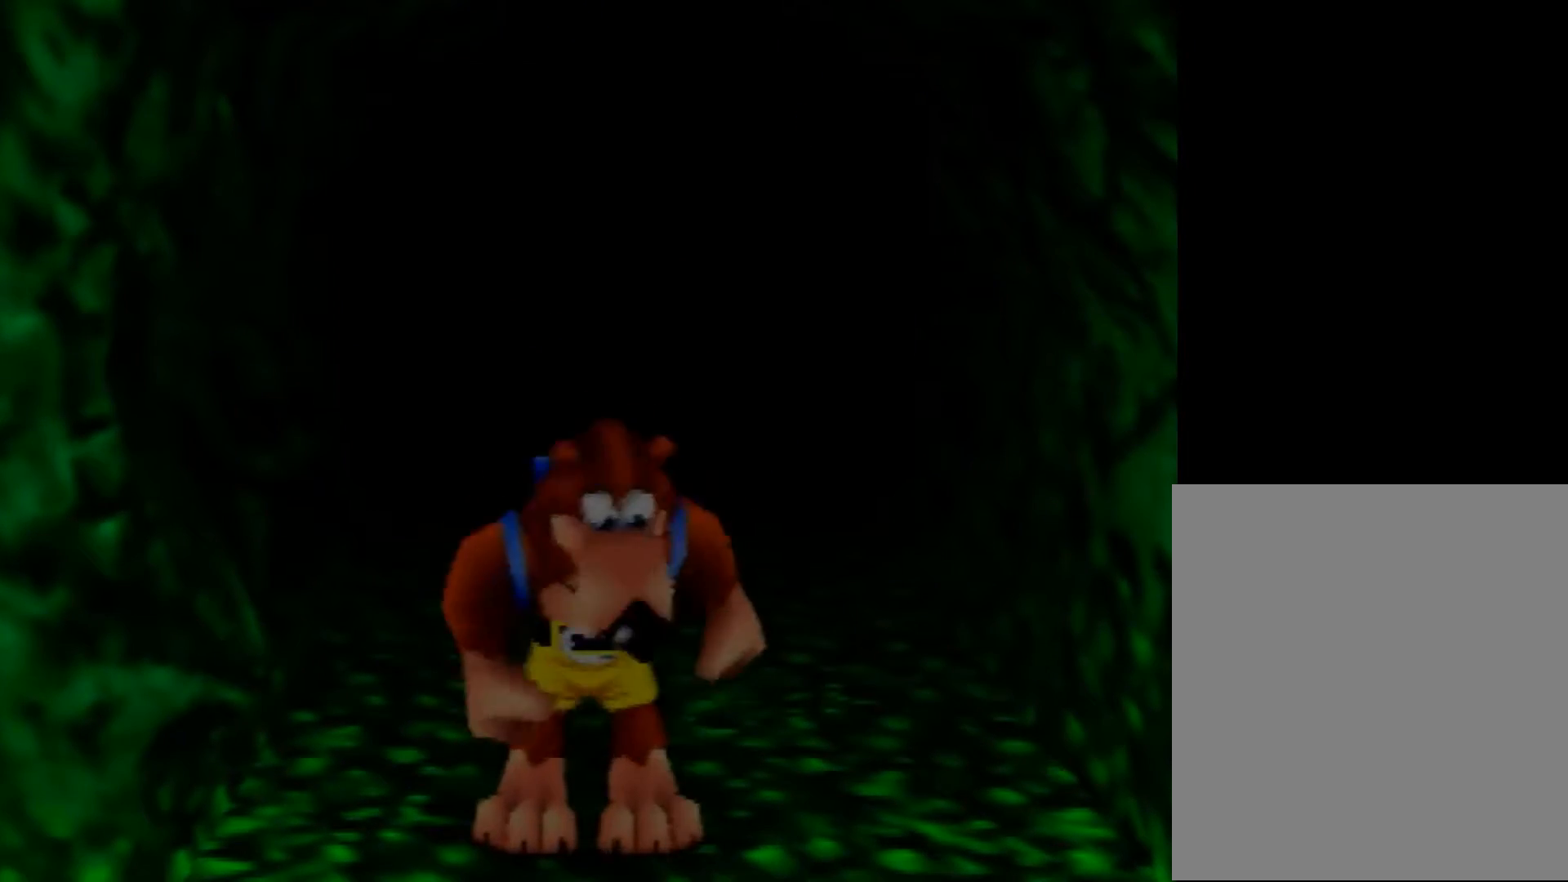
{"buttons": [], "left_stick": "up", "events": []}
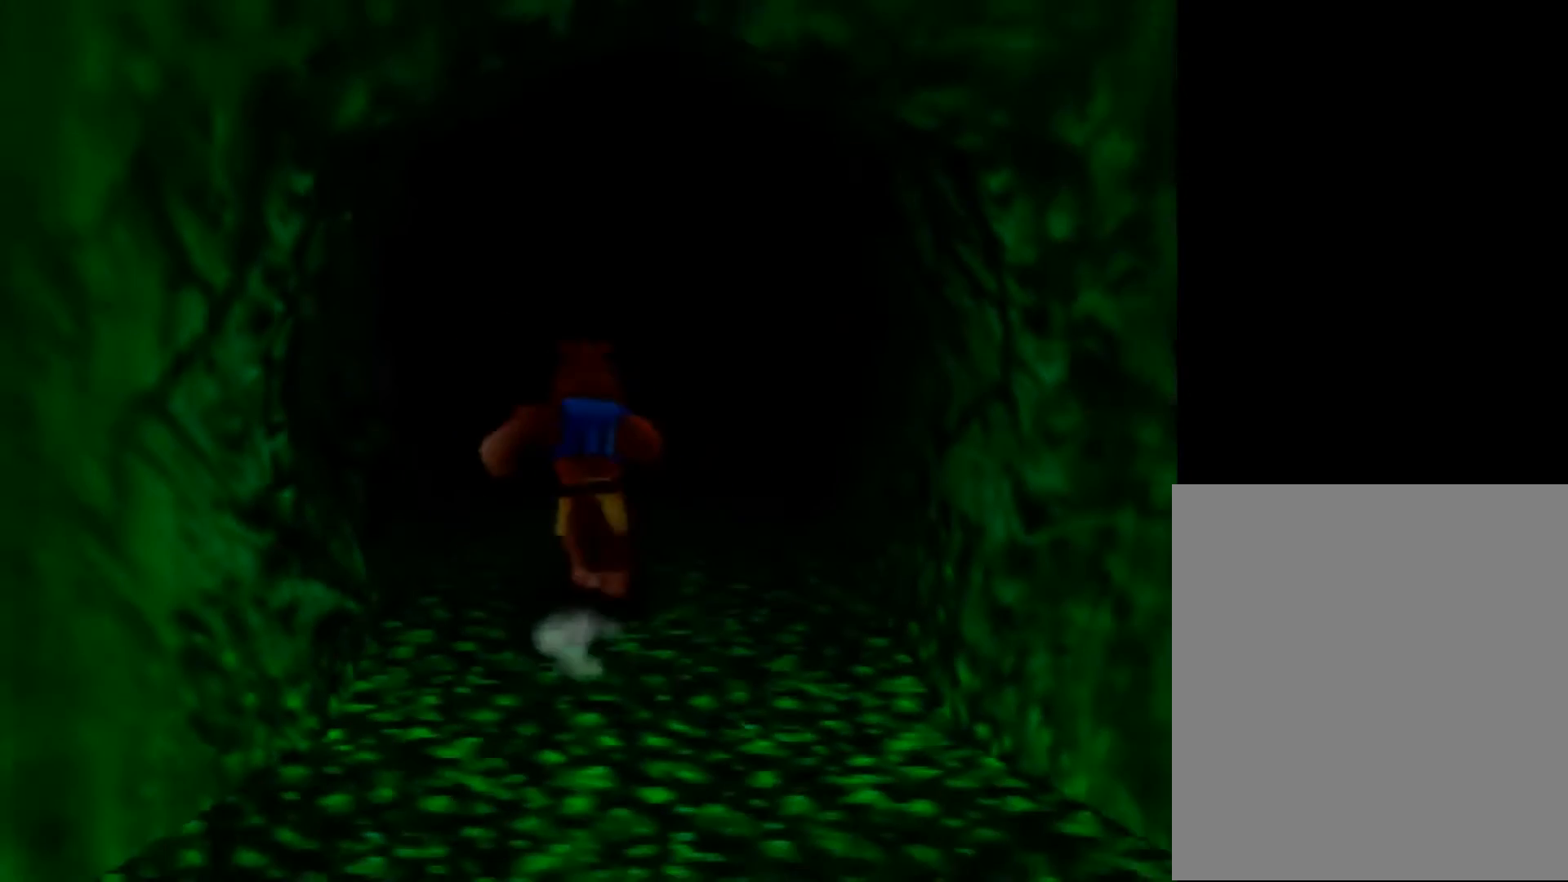
{"buttons": ["Z"], "left_stick": "up", "events": [[160, "Z", "down"], [240, "C_LEFT", "down"], [320, "C_LEFT", "up"], [400, "C_LEFT", "down"], [520, "C_LEFT", "up"]]}
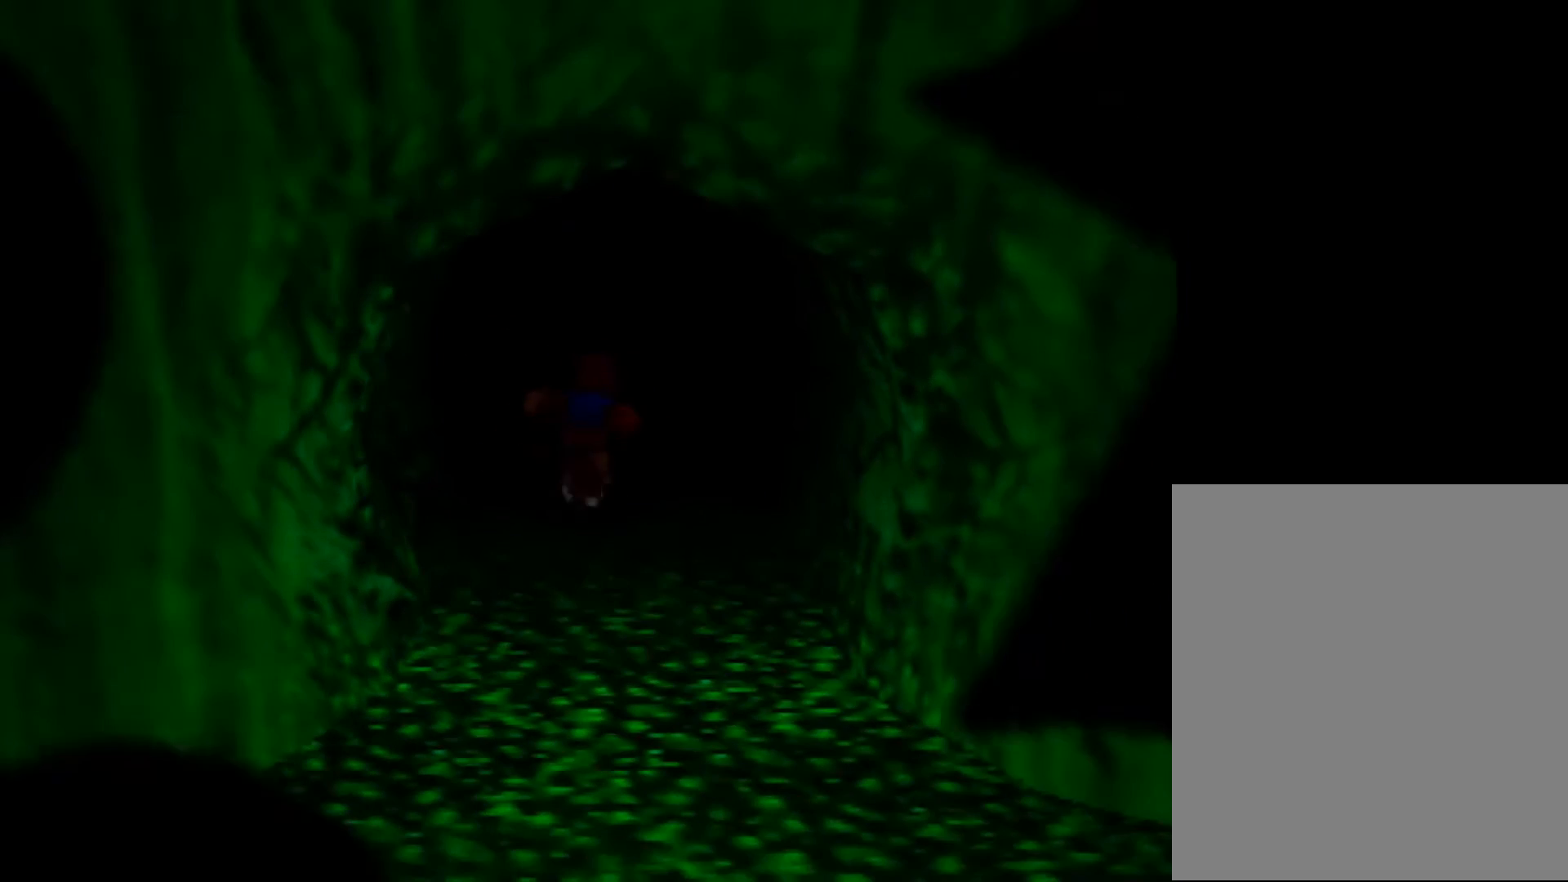
{"buttons": ["Z", "C_LEFT"], "left_stick": "center", "events": [[40, "C_LEFT", "down"], [160, "C_LEFT", "up"], [200, "C_LEFT", "down"], [240, "left_stick", "center"], [360, "C_LEFT", "up"], [400, "C_LEFT", "down"]]}